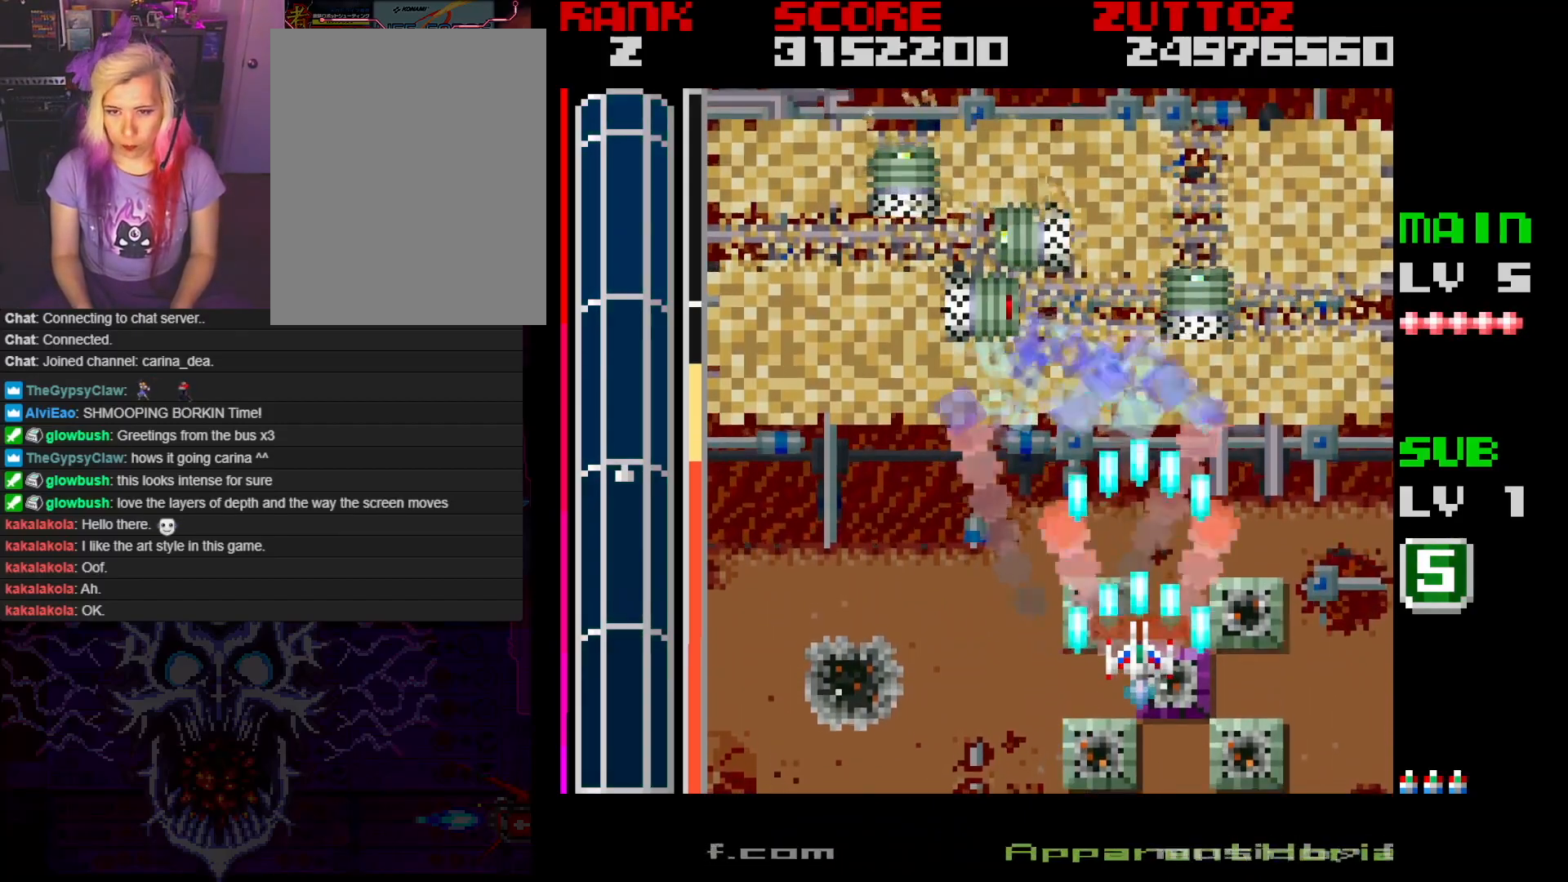
Gameplay with a controller; each line is a JSON object with the inputs held at the frame after it. "events" lists button and stick changes between this image and that frame as [ms after this image, input, new state], when the widget could be followed in between. Not read: L3 R3.
{"buttons": ["A"], "events": [[217, "DPAD_LEFT", "down"], [233, "DPAD_DOWN", "down"], [383, "DPAD_LEFT", "up"], [417, "DPAD_RIGHT", "down"], [500, "DPAD_DOWN", "up"], [500, "DPAD_RIGHT", "up"]]}
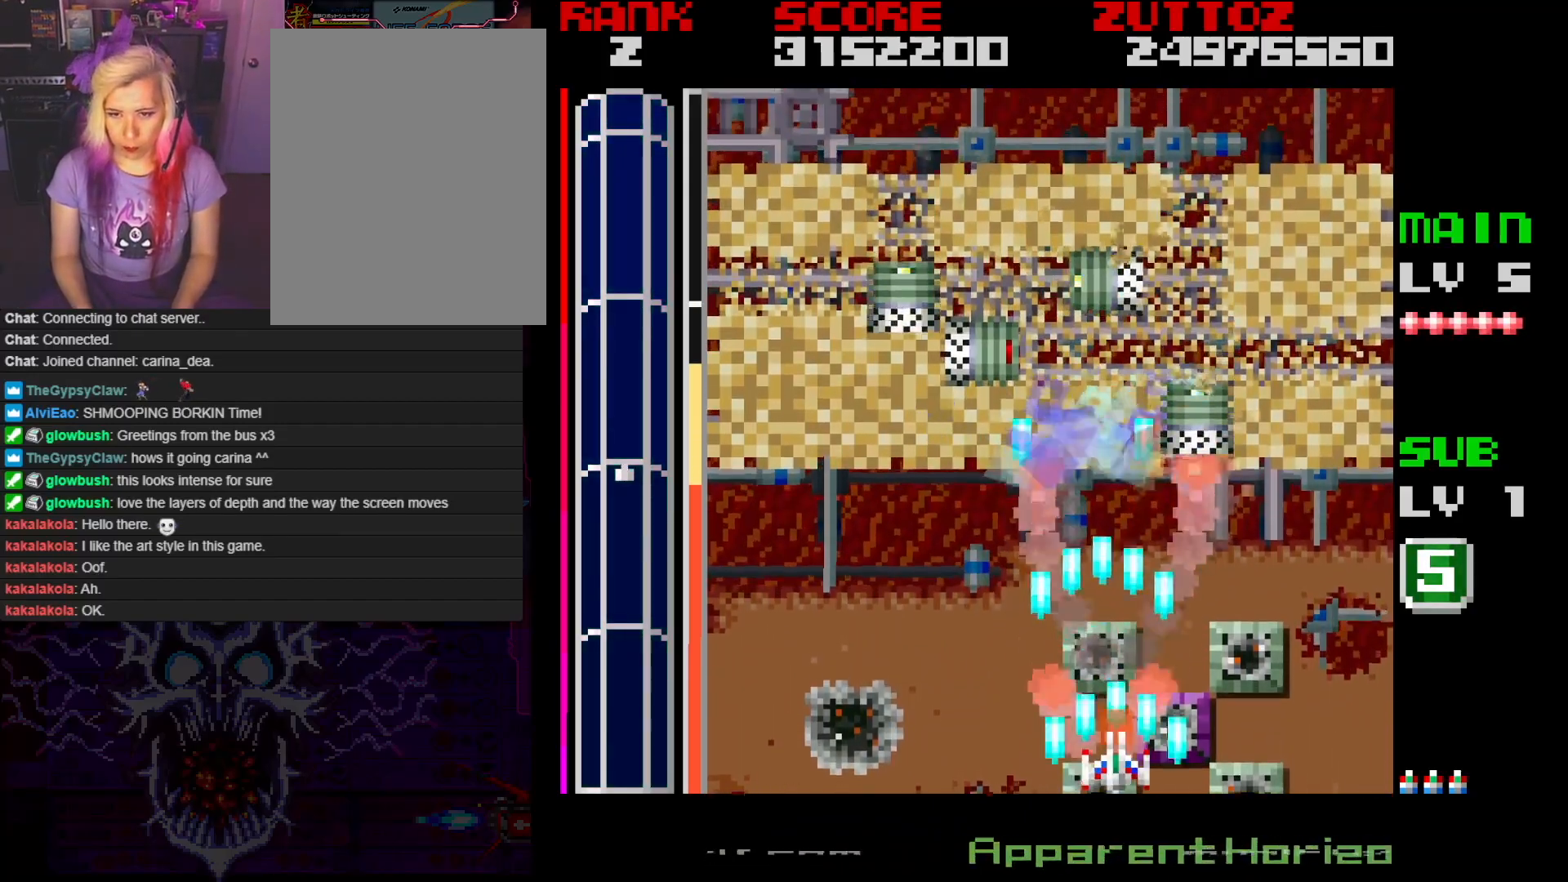
{"buttons": ["A", "DPAD_RIGHT"], "events": [[150, "DPAD_RIGHT", "down"], [300, "DPAD_RIGHT", "up"], [467, "DPAD_RIGHT", "down"]]}
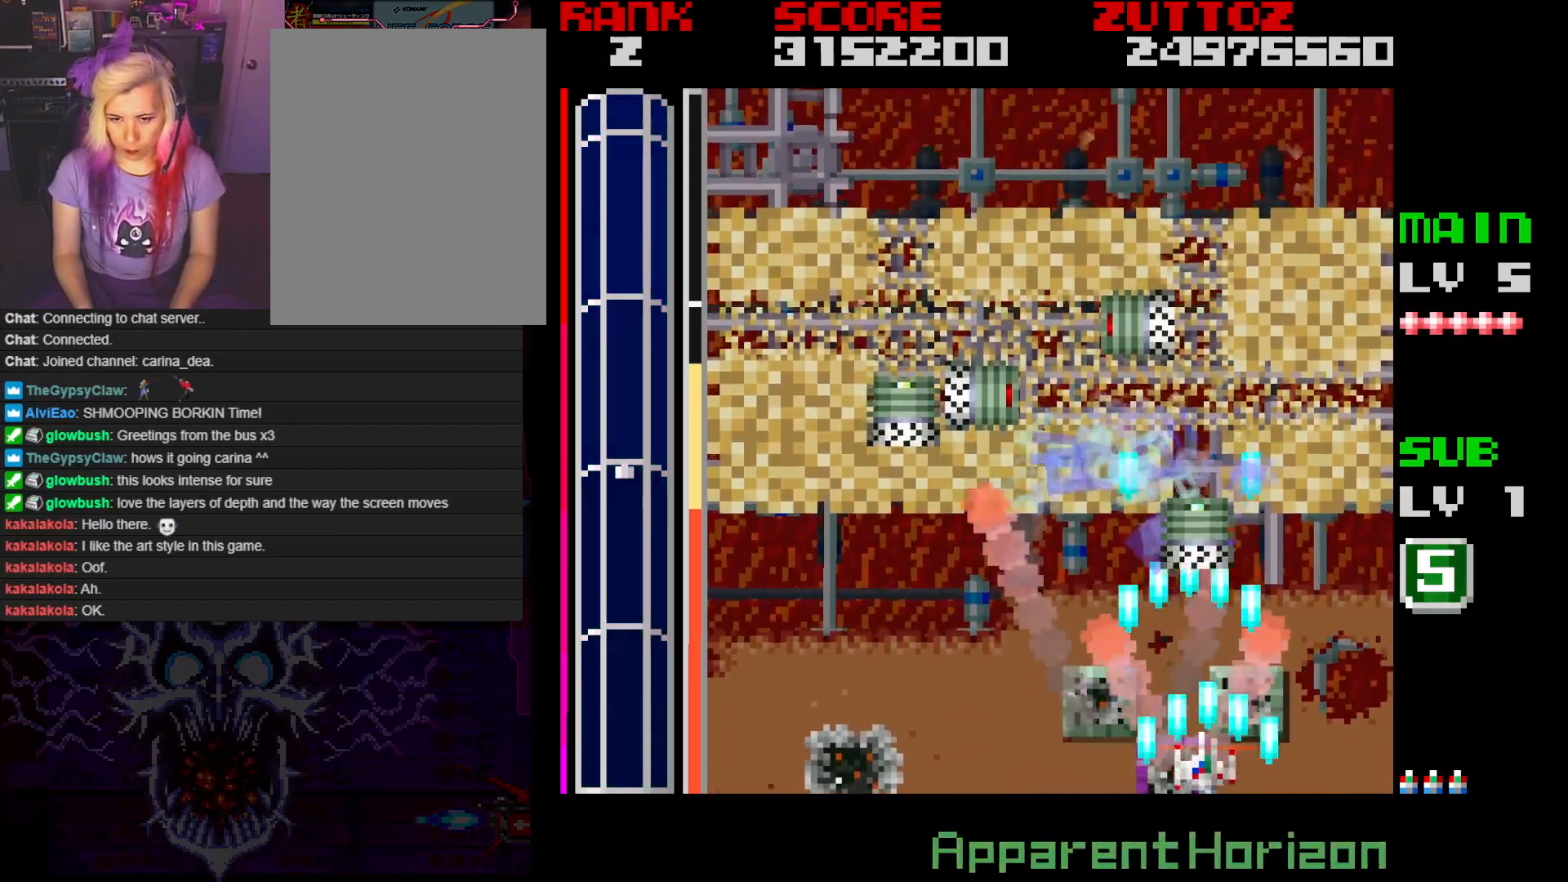
{"buttons": ["A"], "events": [[67, "DPAD_RIGHT", "up"], [383, "DPAD_RIGHT", "down"], [467, "DPAD_RIGHT", "up"]]}
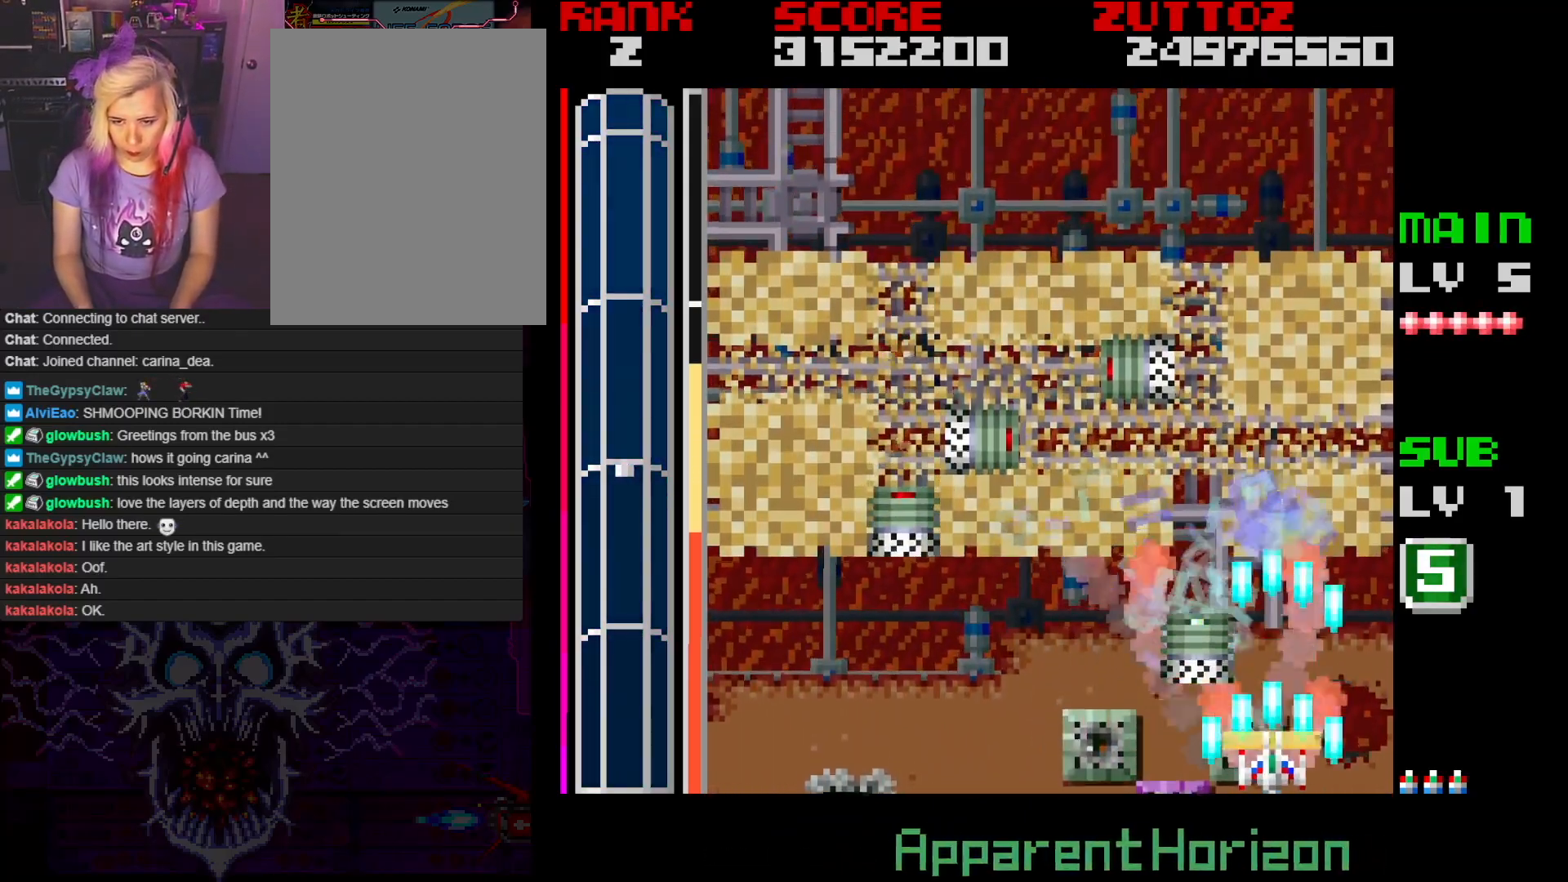
{"buttons": ["A"], "events": []}
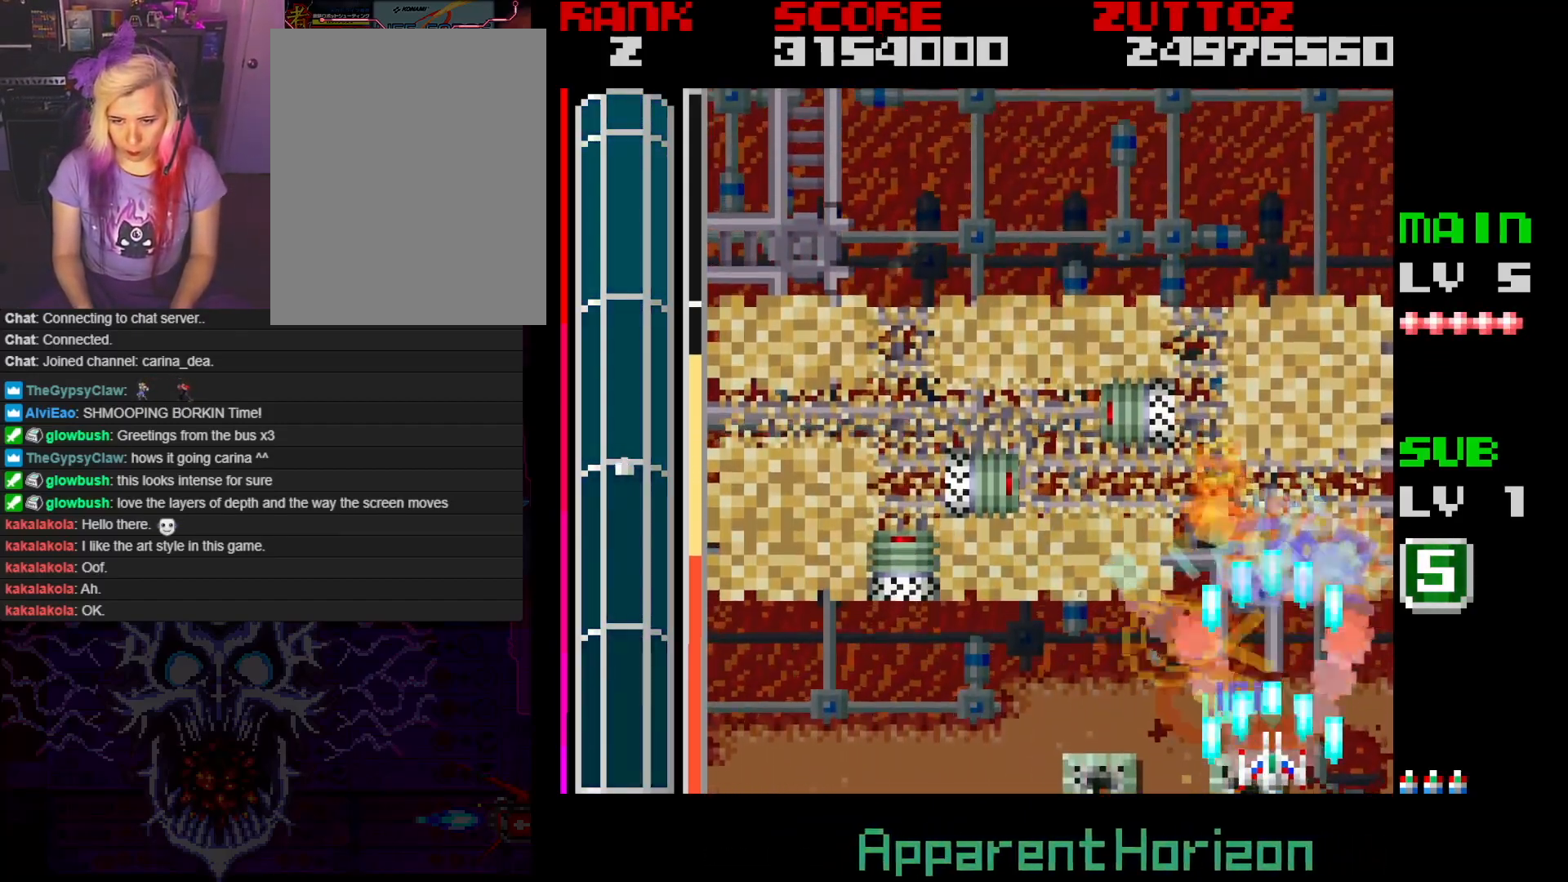
{"buttons": ["A", "DPAD_UP", "DPAD_LEFT"], "events": [[83, "DPAD_LEFT", "down"], [167, "DPAD_LEFT", "up"], [467, "DPAD_UP", "down"], [483, "DPAD_LEFT", "down"]]}
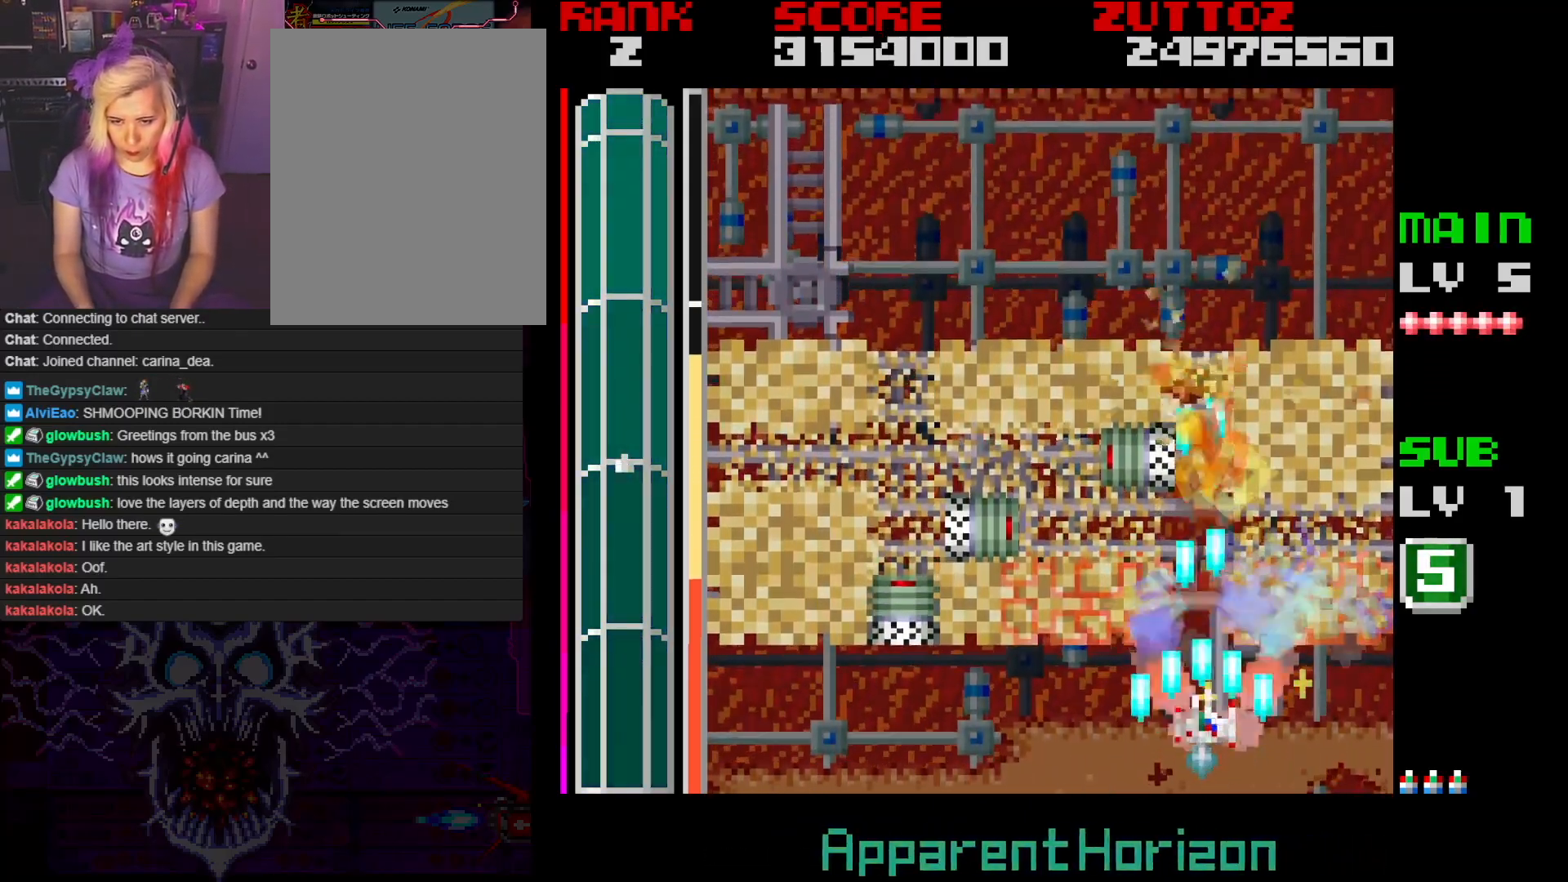
{"buttons": ["A"], "events": [[50, "DPAD_LEFT", "up"], [50, "DPAD_UP", "up"]]}
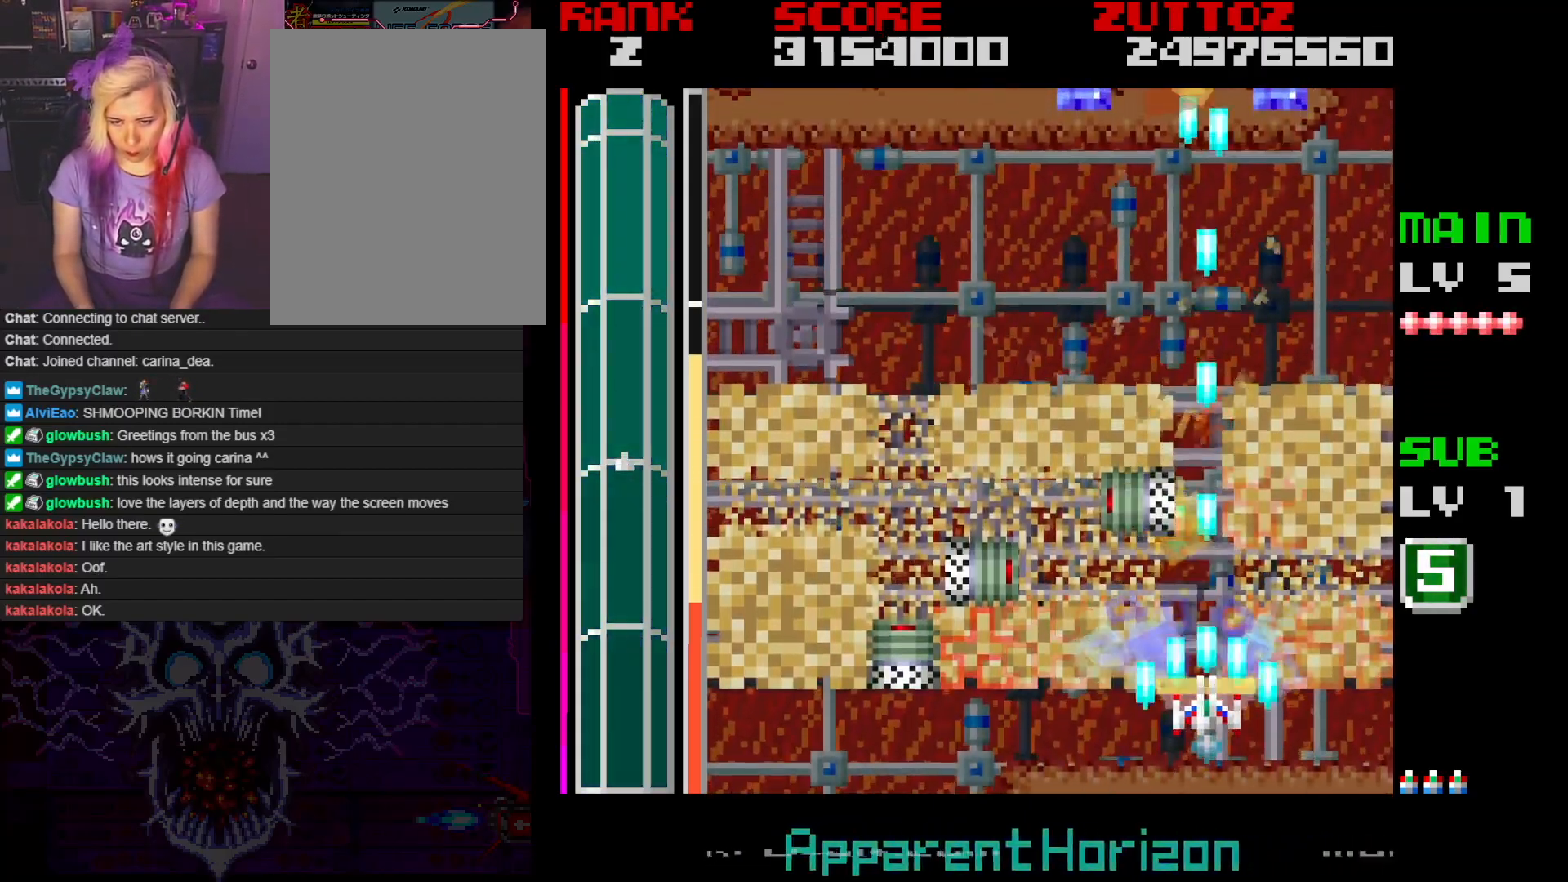
{"buttons": ["A", "DPAD_UP"], "events": [[283, "DPAD_UP", "down"]]}
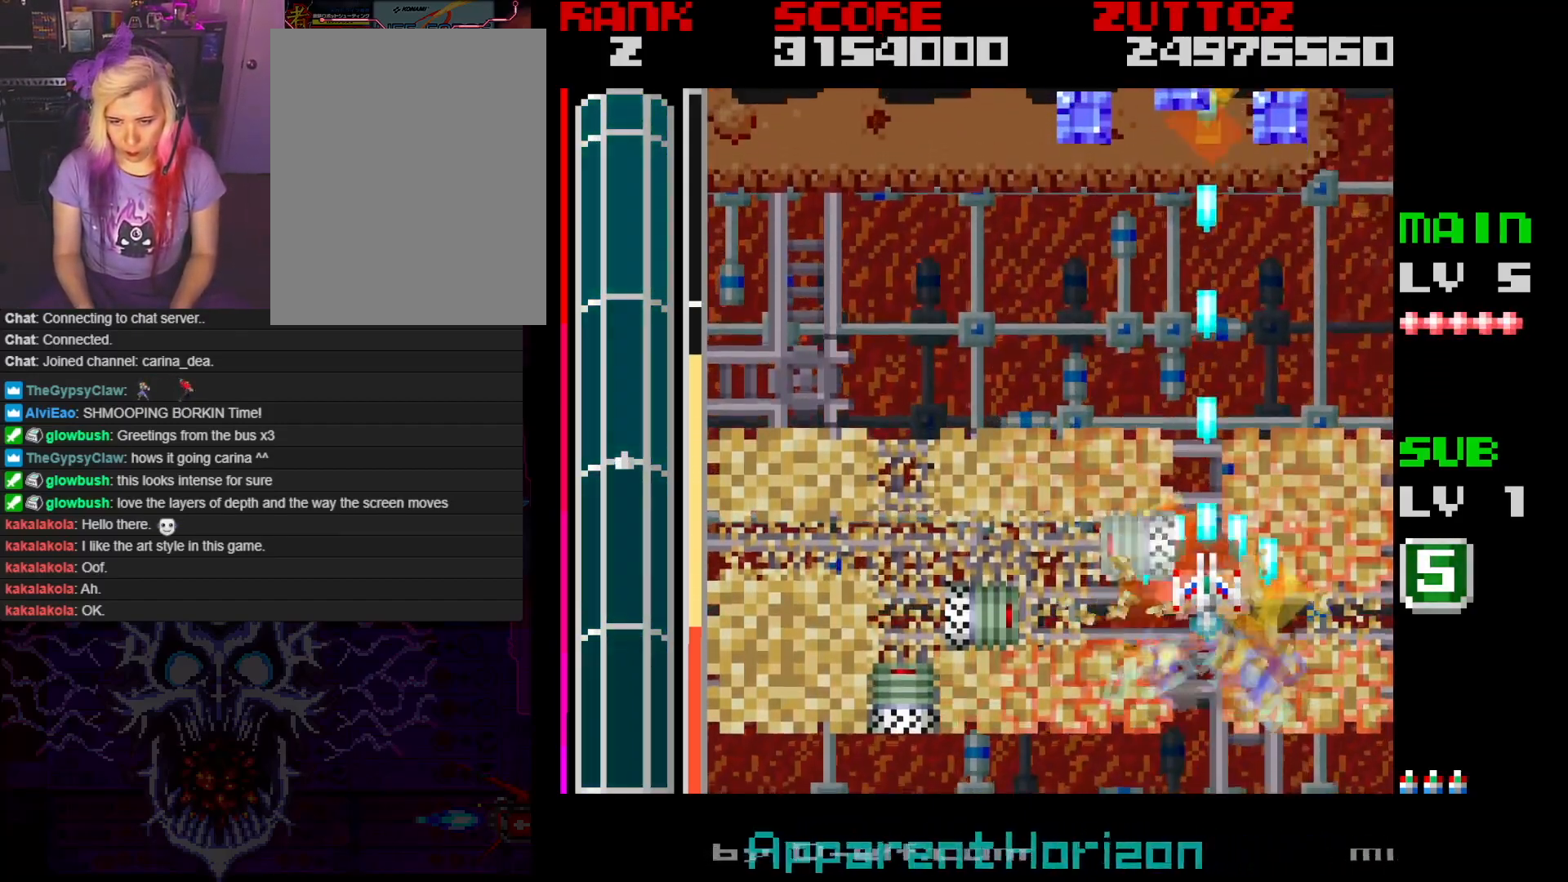
{"buttons": ["A", "DPAD_UP"], "events": []}
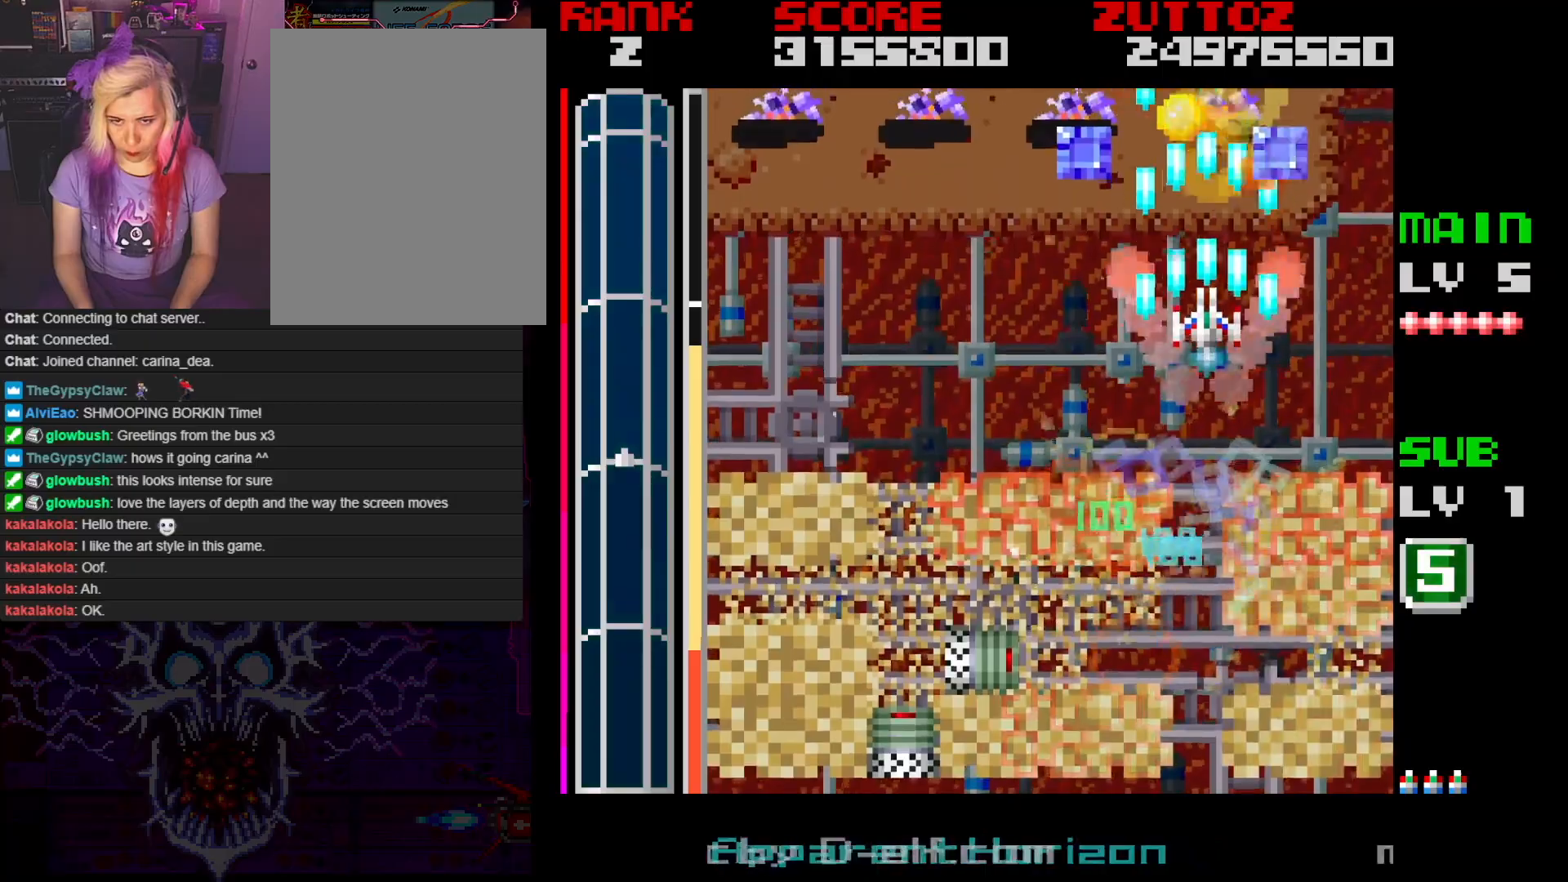
{"buttons": ["A", "DPAD_LEFT"], "events": [[50, "DPAD_UP", "up"], [217, "DPAD_LEFT", "down"]]}
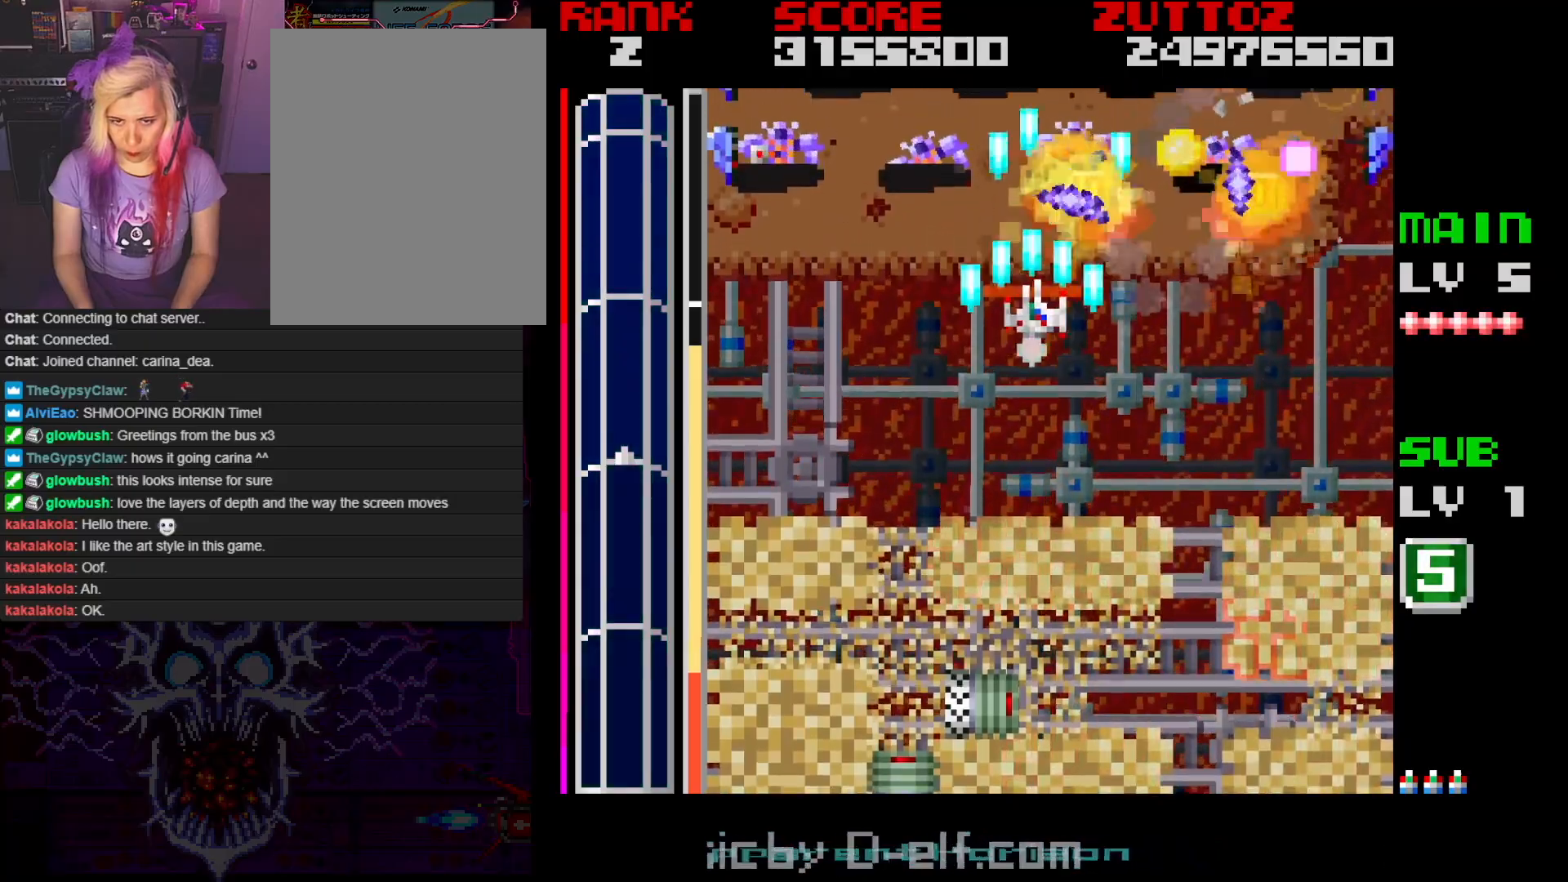
{"buttons": ["A", "DPAD_LEFT"], "events": [[100, "DPAD_DOWN", "down"], [417, "DPAD_DOWN", "up"]]}
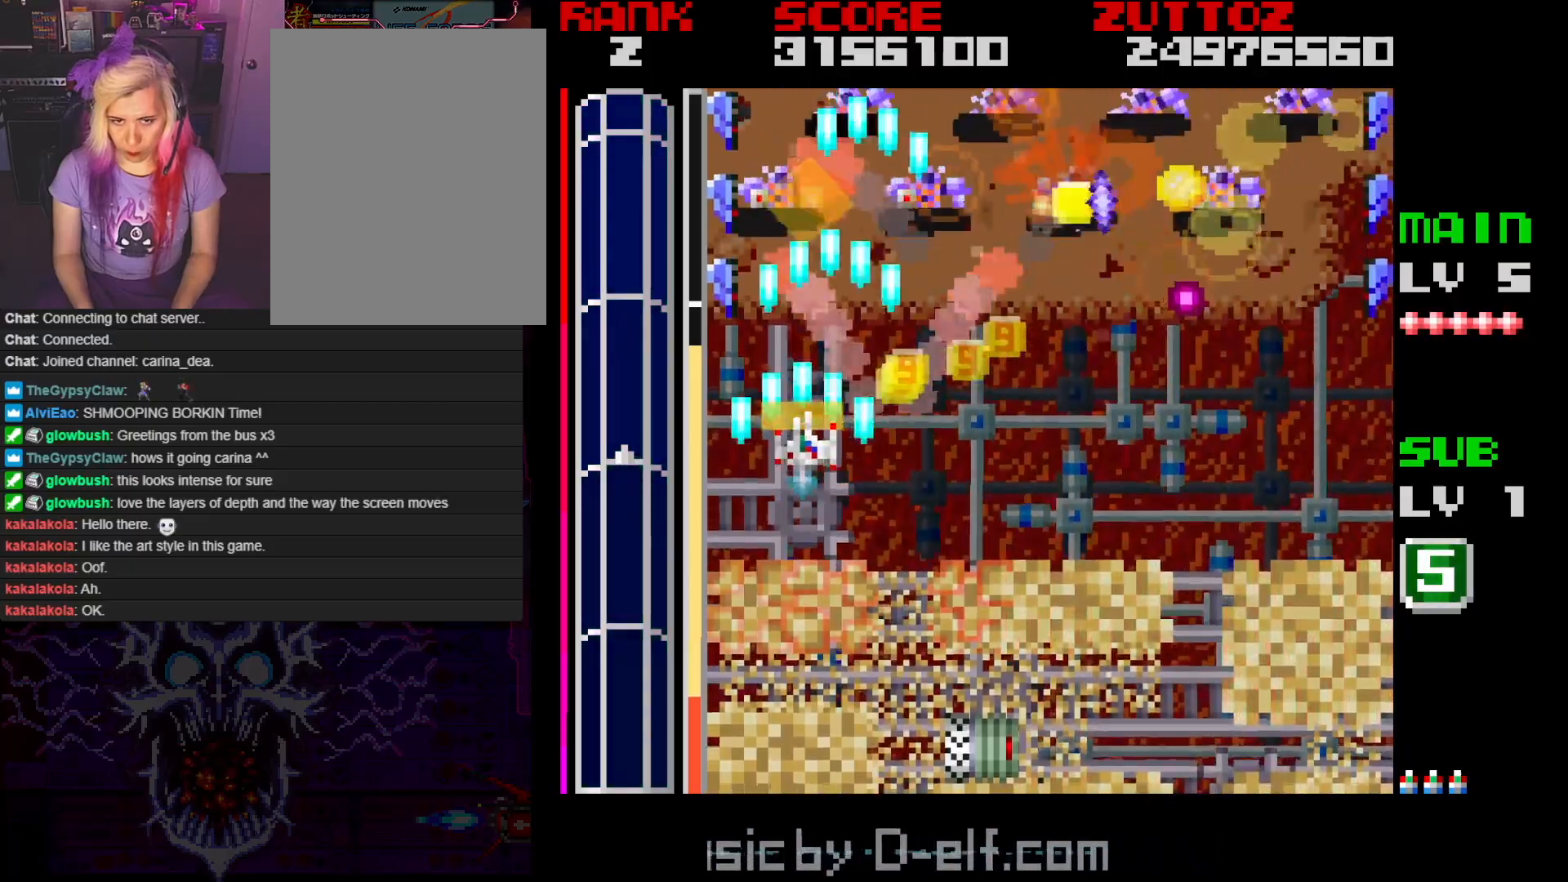
{"buttons": ["A"], "events": [[150, "DPAD_LEFT", "up"]]}
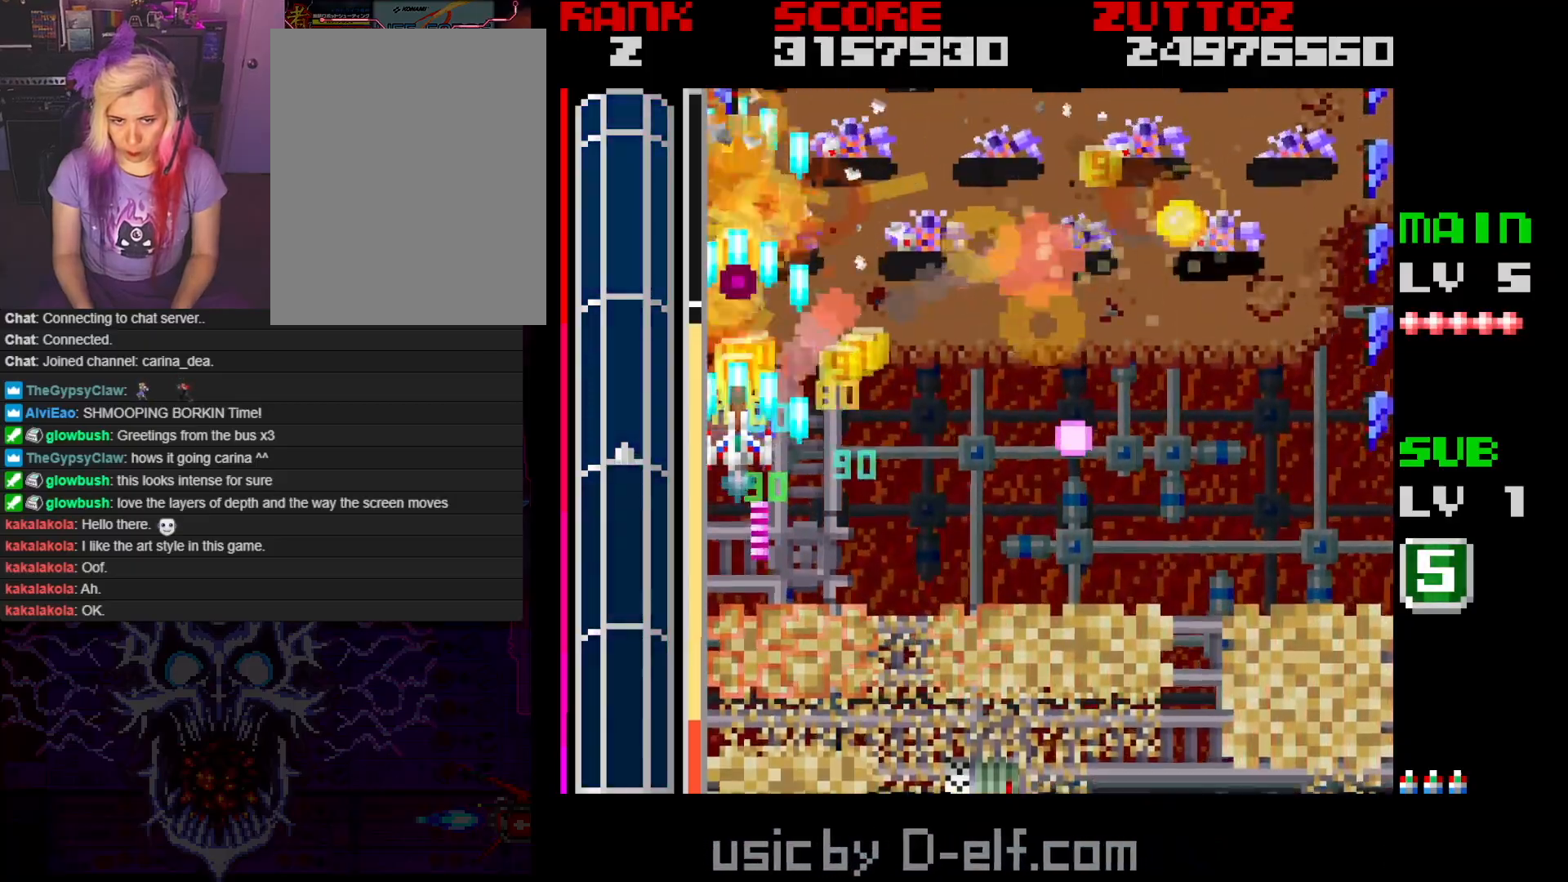
{"buttons": ["A"], "events": [[50, "DPAD_RIGHT", "down"], [67, "DPAD_DOWN", "down"], [150, "DPAD_RIGHT", "up"], [167, "DPAD_DOWN", "up"], [300, "DPAD_DOWN", "down"], [300, "DPAD_RIGHT", "down"], [350, "DPAD_DOWN", "up"], [400, "DPAD_RIGHT", "up"]]}
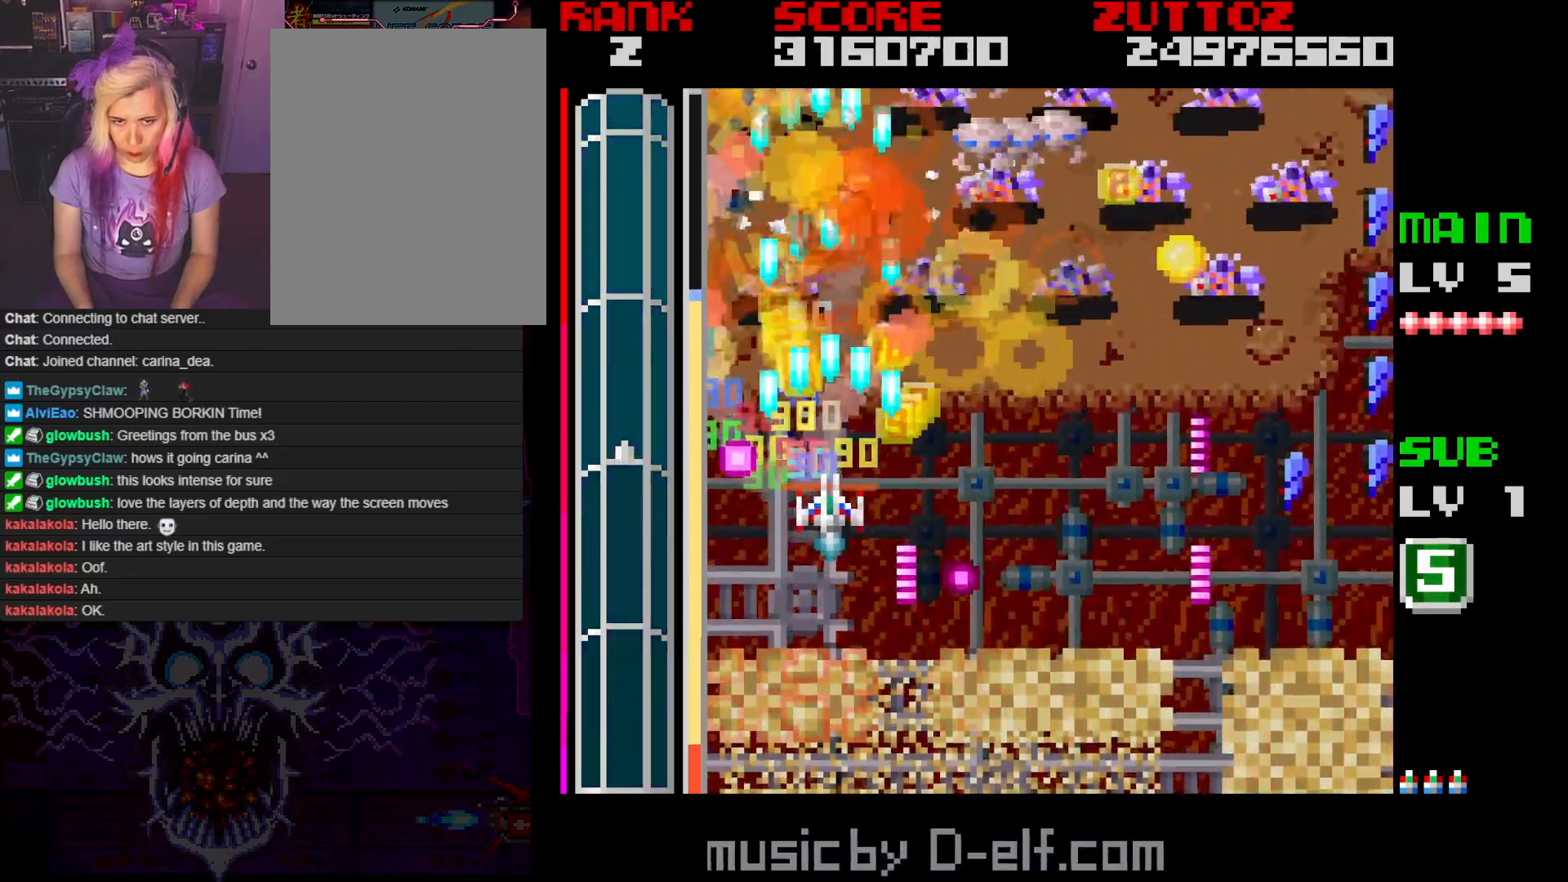
{"buttons": ["A", "DPAD_DOWN", "DPAD_RIGHT"], "events": [[67, "DPAD_LEFT", "down"], [67, "DPAD_UP", "down"], [200, "DPAD_LEFT", "up"], [200, "DPAD_UP", "up"], [450, "DPAD_DOWN", "down"], [450, "DPAD_RIGHT", "down"]]}
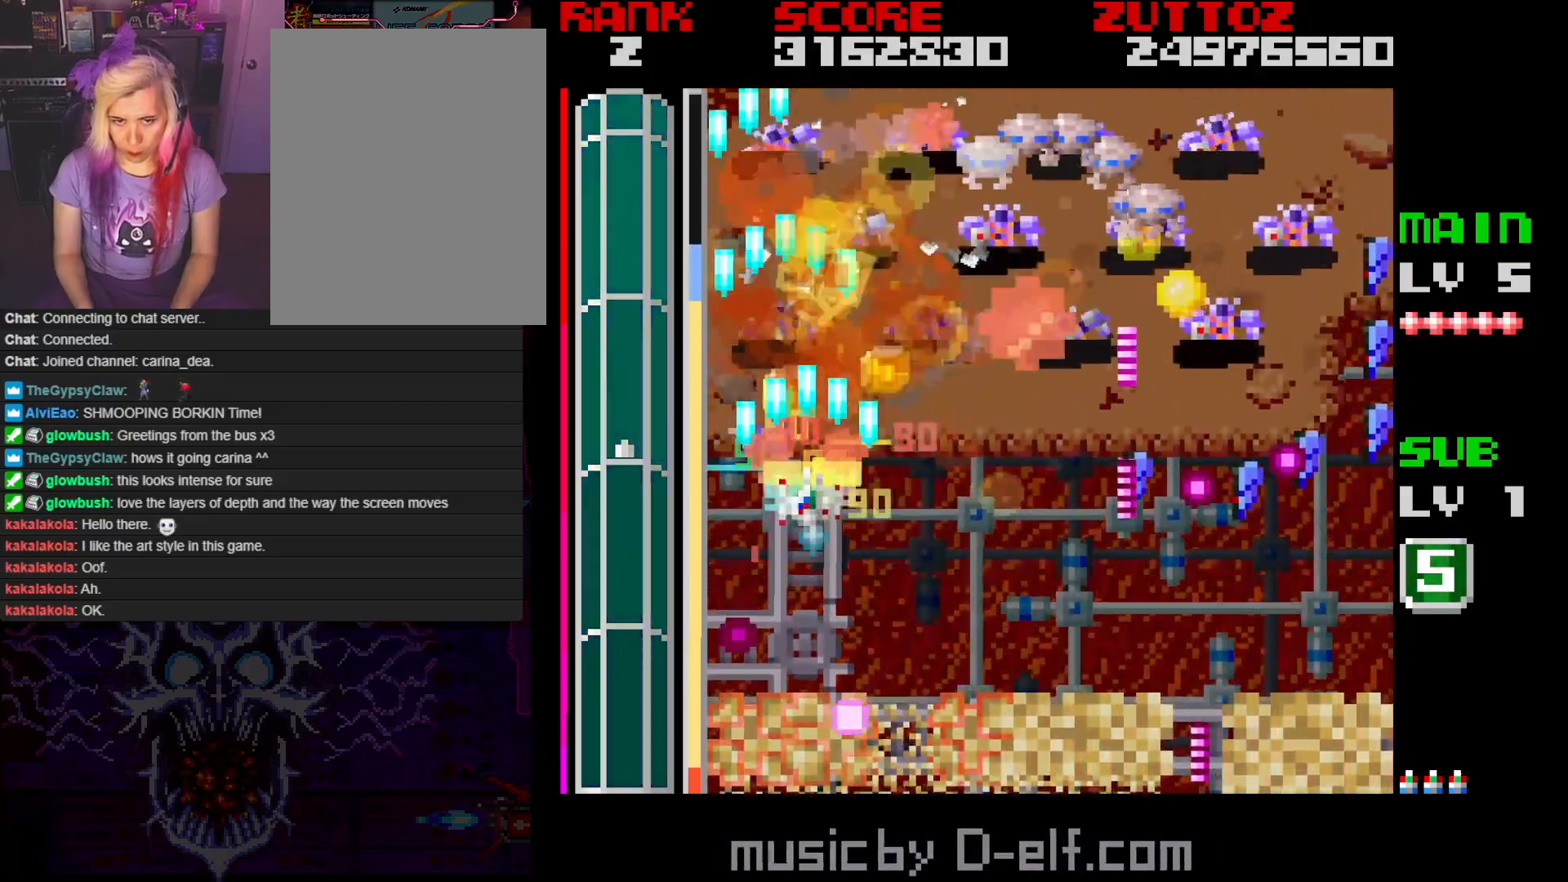
{"buttons": ["A"], "events": [[167, "DPAD_RIGHT", "up"], [217, "DPAD_DOWN", "up"], [333, "DPAD_RIGHT", "down"], [350, "DPAD_DOWN", "down"], [450, "DPAD_DOWN", "up"], [450, "DPAD_RIGHT", "up"]]}
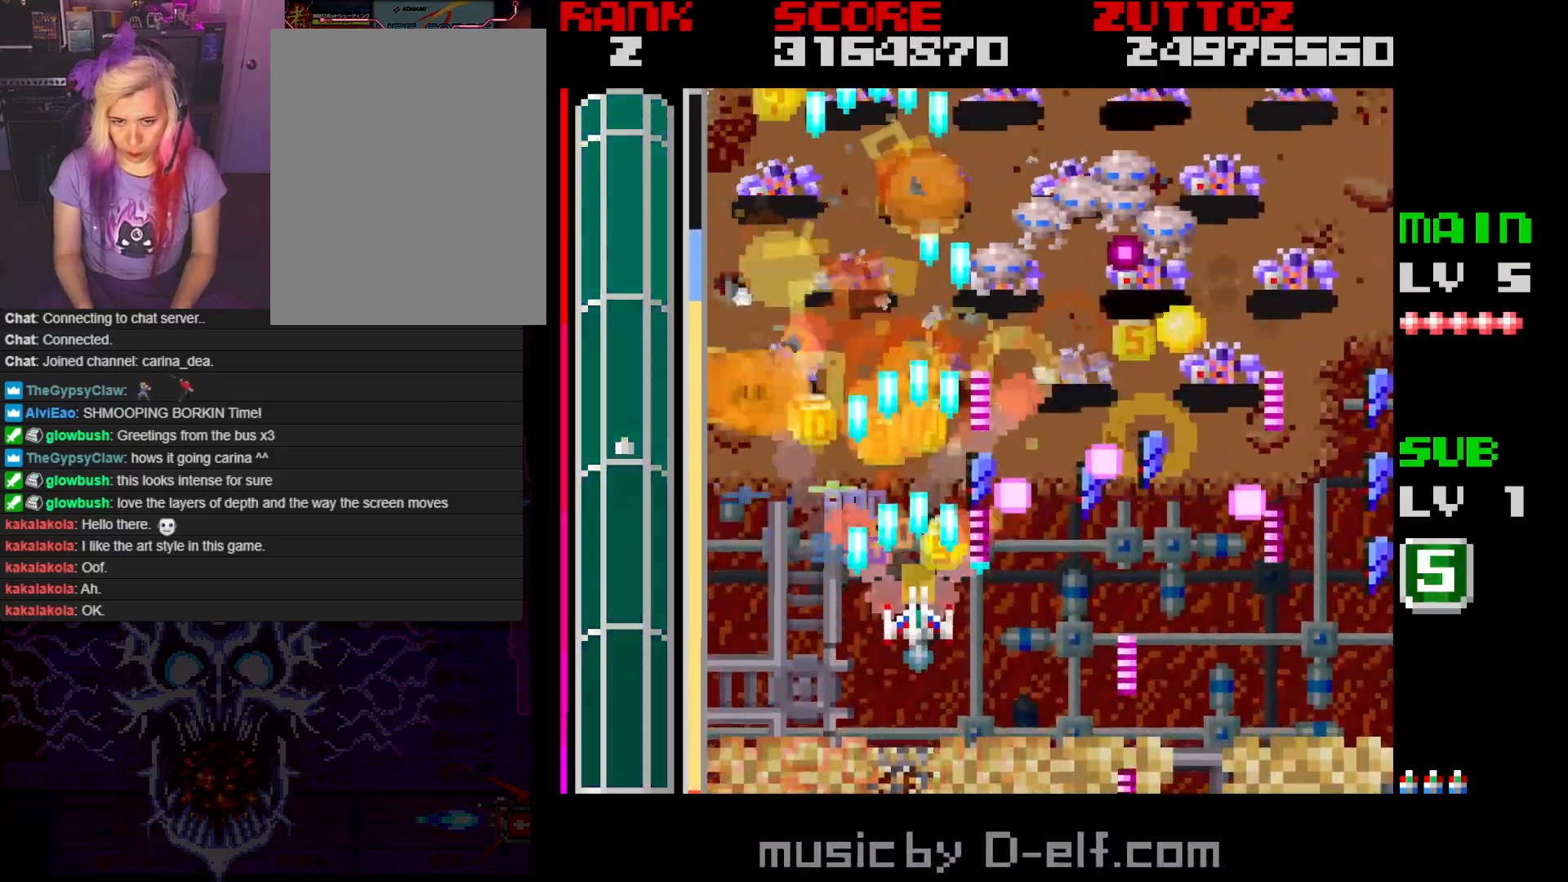
{"buttons": ["A"], "events": [[17, "DPAD_DOWN", "down"], [67, "DPAD_LEFT", "down"], [217, "DPAD_LEFT", "up"], [250, "DPAD_DOWN", "up"]]}
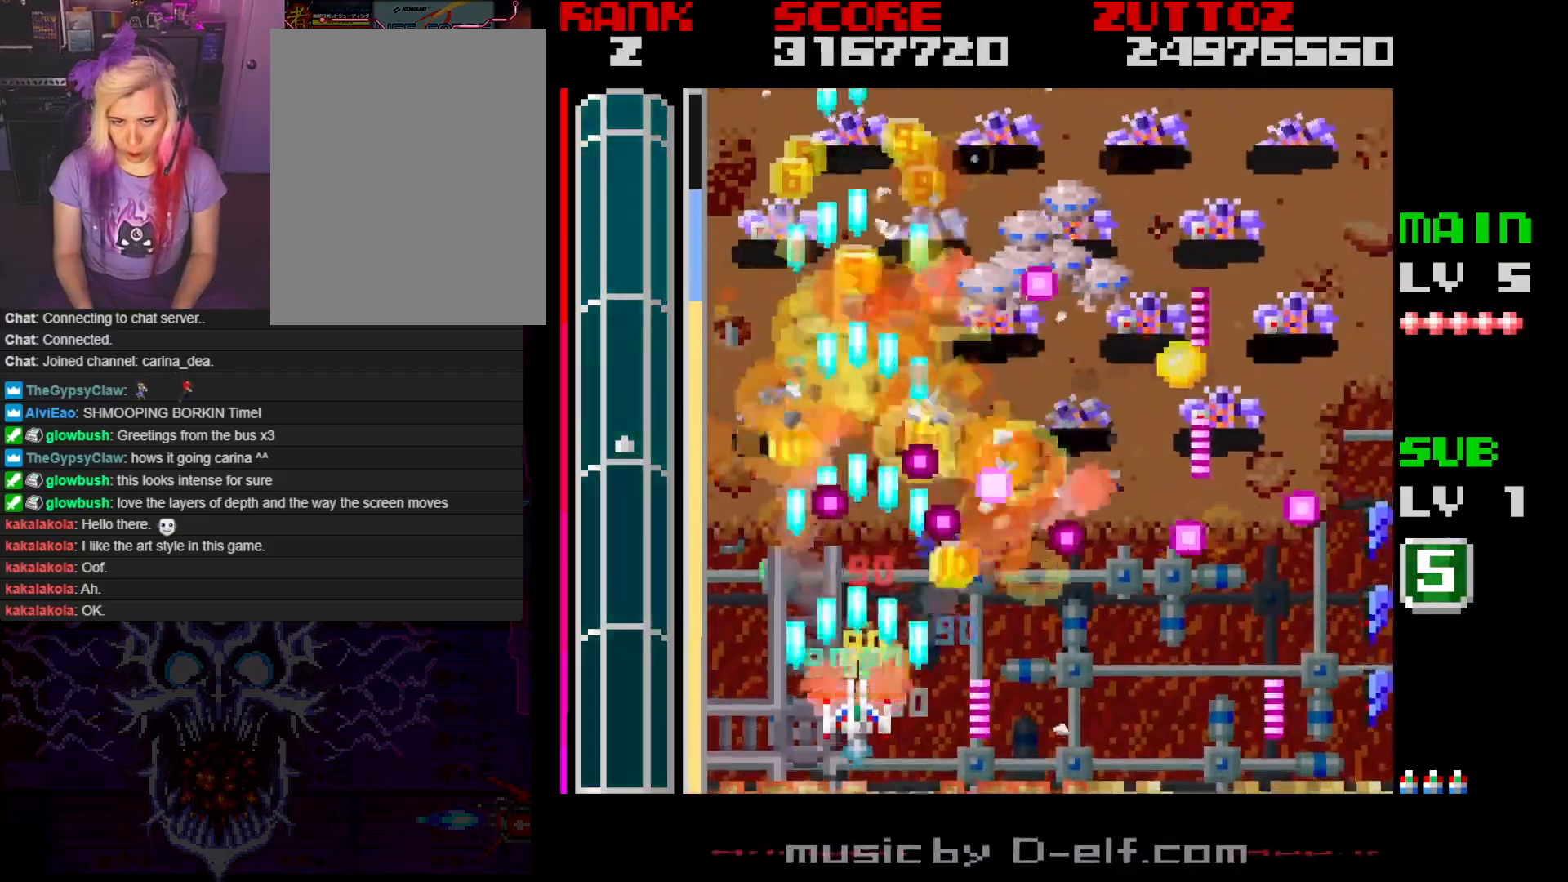
{"buttons": ["A", "DPAD_UP", "DPAD_LEFT"], "events": [[167, "DPAD_LEFT", "down"], [267, "DPAD_LEFT", "up"], [383, "DPAD_LEFT", "down"], [383, "DPAD_UP", "down"]]}
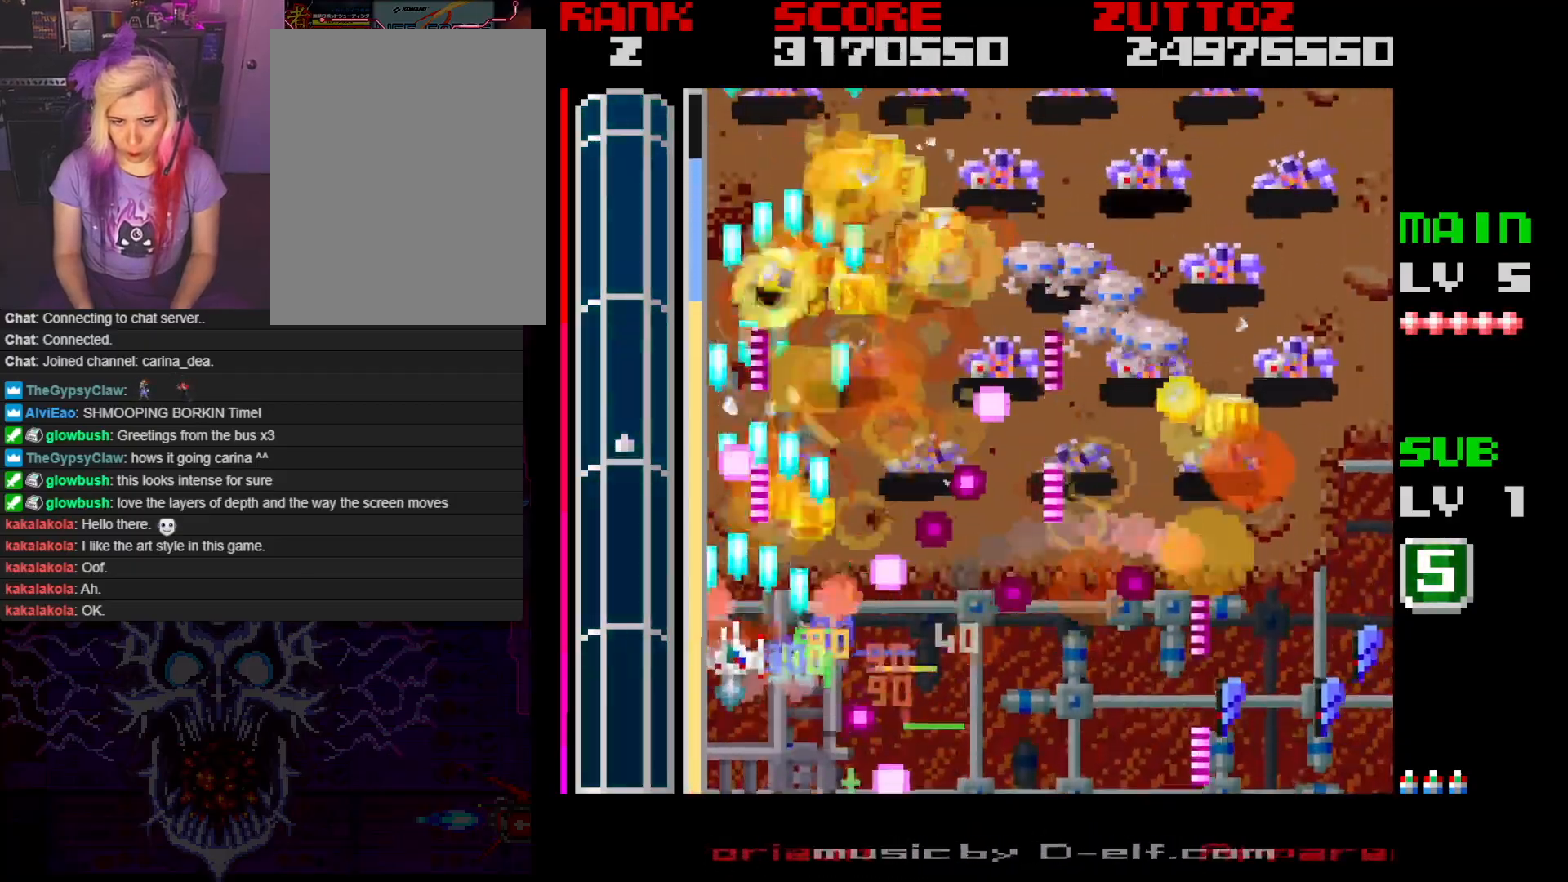
{"buttons": ["A", "B", "DPAD_UP", "DPAD_LEFT"], "events": [[67, "DPAD_LEFT", "up"], [233, "DPAD_RIGHT", "down"], [350, "B", "down"], [500, "DPAD_LEFT", "down"], [500, "DPAD_RIGHT", "up"]]}
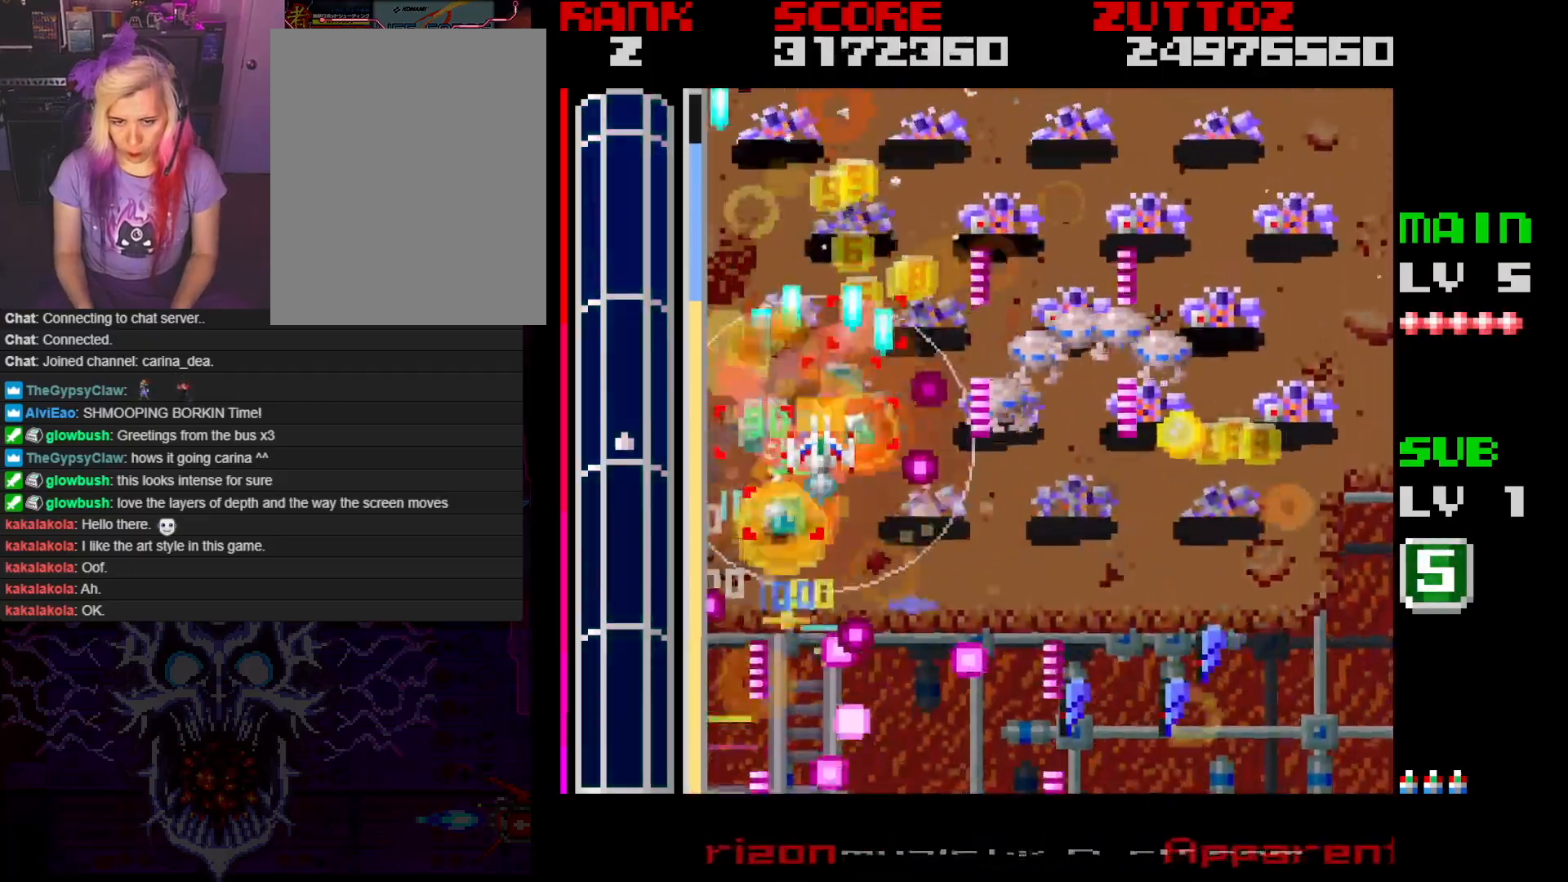
{"buttons": ["A", "B", "DPAD_RIGHT"], "events": [[150, "DPAD_RIGHT", "down"], [167, "DPAD_LEFT", "up"], [250, "DPAD_RIGHT", "up"], [267, "DPAD_LEFT", "down"], [400, "DPAD_LEFT", "up"], [417, "DPAD_RIGHT", "down"], [500, "DPAD_UP", "up"]]}
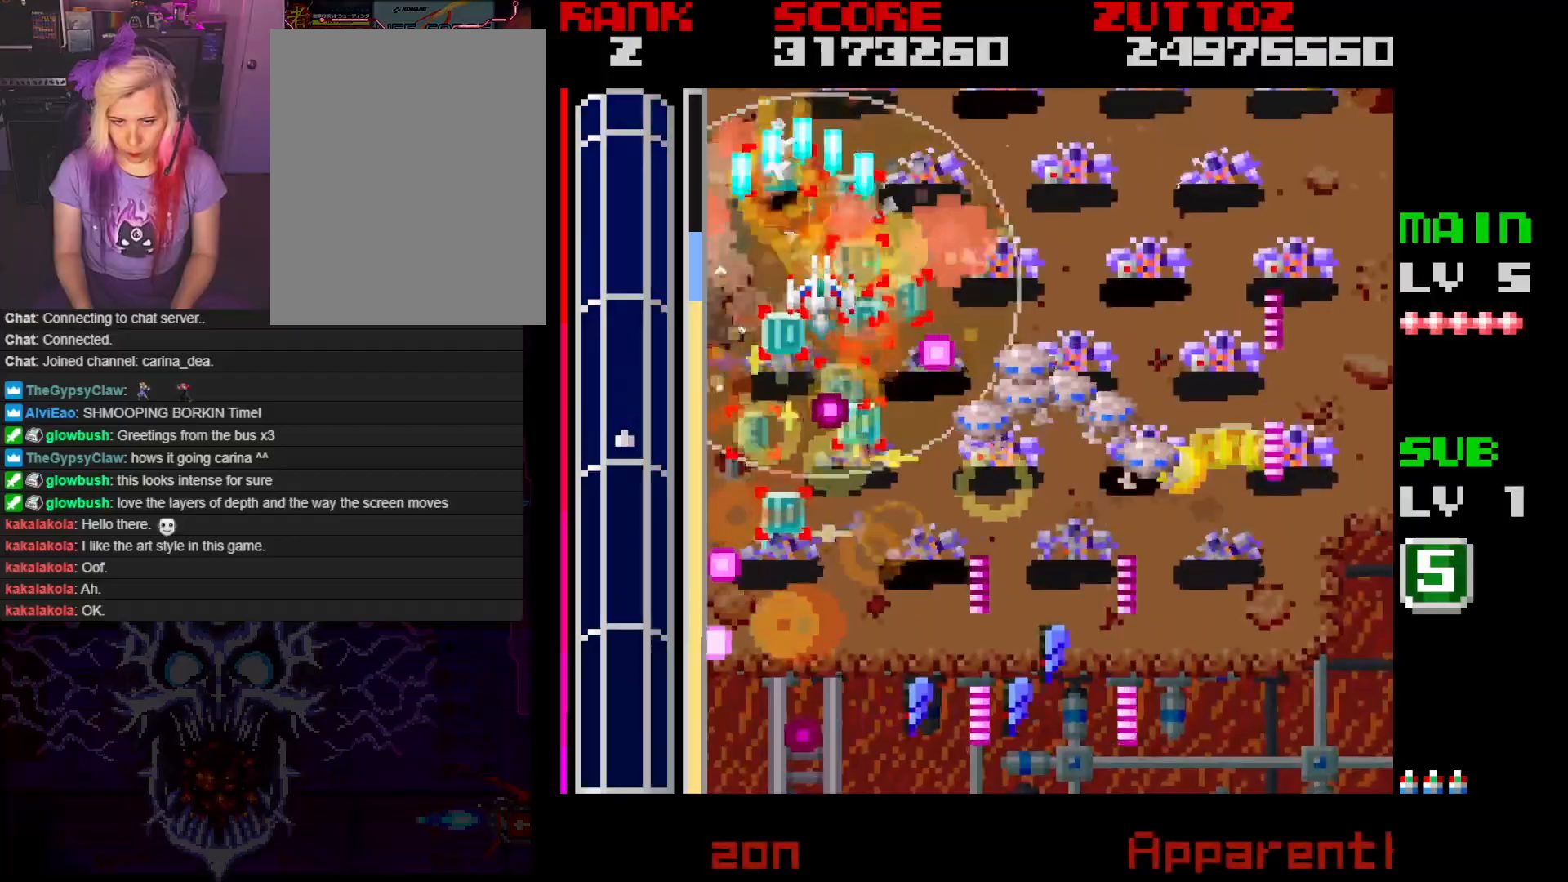
{"buttons": ["A", "B", "DPAD_DOWN", "DPAD_RIGHT"], "events": [[50, "DPAD_DOWN", "down"], [133, "DPAD_DOWN", "up"], [150, "DPAD_UP", "down"], [367, "DPAD_UP", "up"], [450, "DPAD_DOWN", "down"]]}
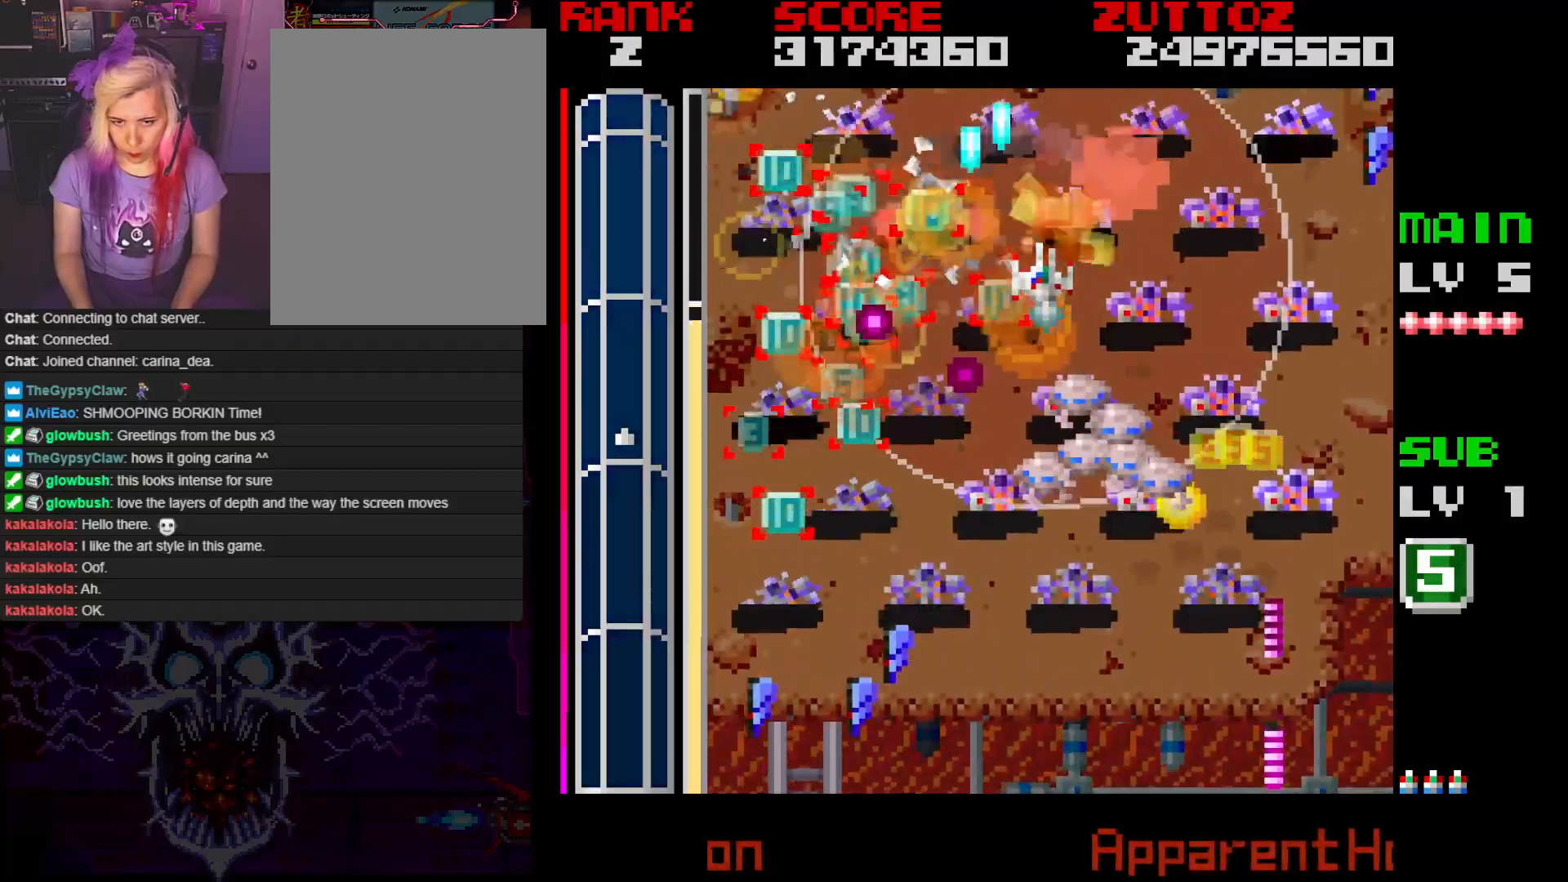
{"buttons": ["A", "B", "DPAD_DOWN", "DPAD_RIGHT"], "events": [[100, "DPAD_DOWN", "up"], [250, "DPAD_DOWN", "down"]]}
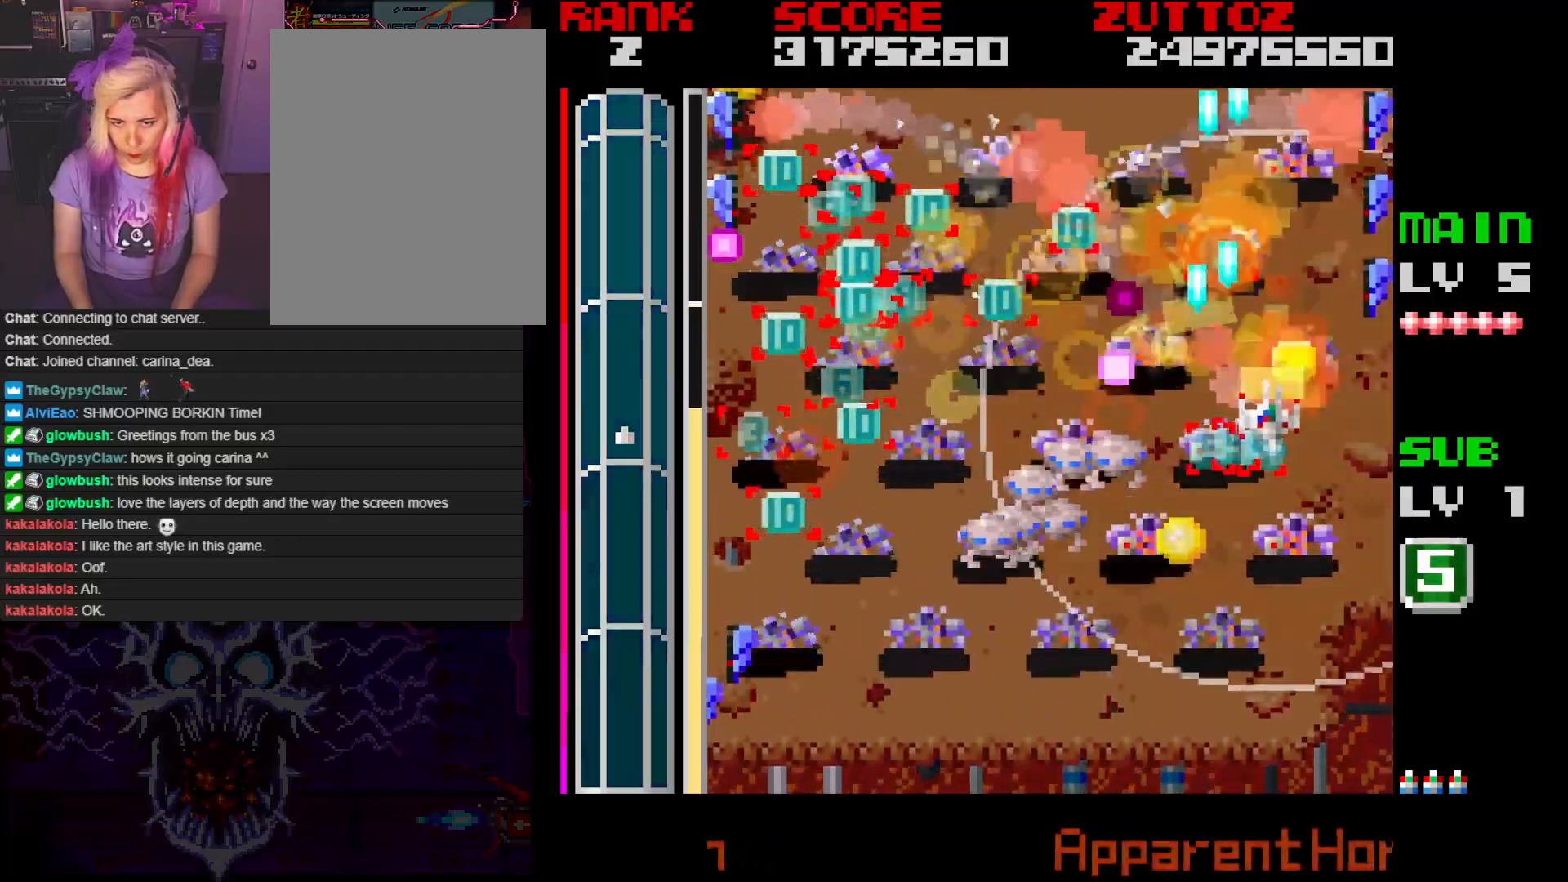
{"buttons": ["A", "B", "DPAD_DOWN", "DPAD_LEFT"], "events": [[50, "DPAD_RIGHT", "up"], [100, "DPAD_RIGHT", "down"], [267, "DPAD_RIGHT", "up"], [317, "DPAD_LEFT", "down"]]}
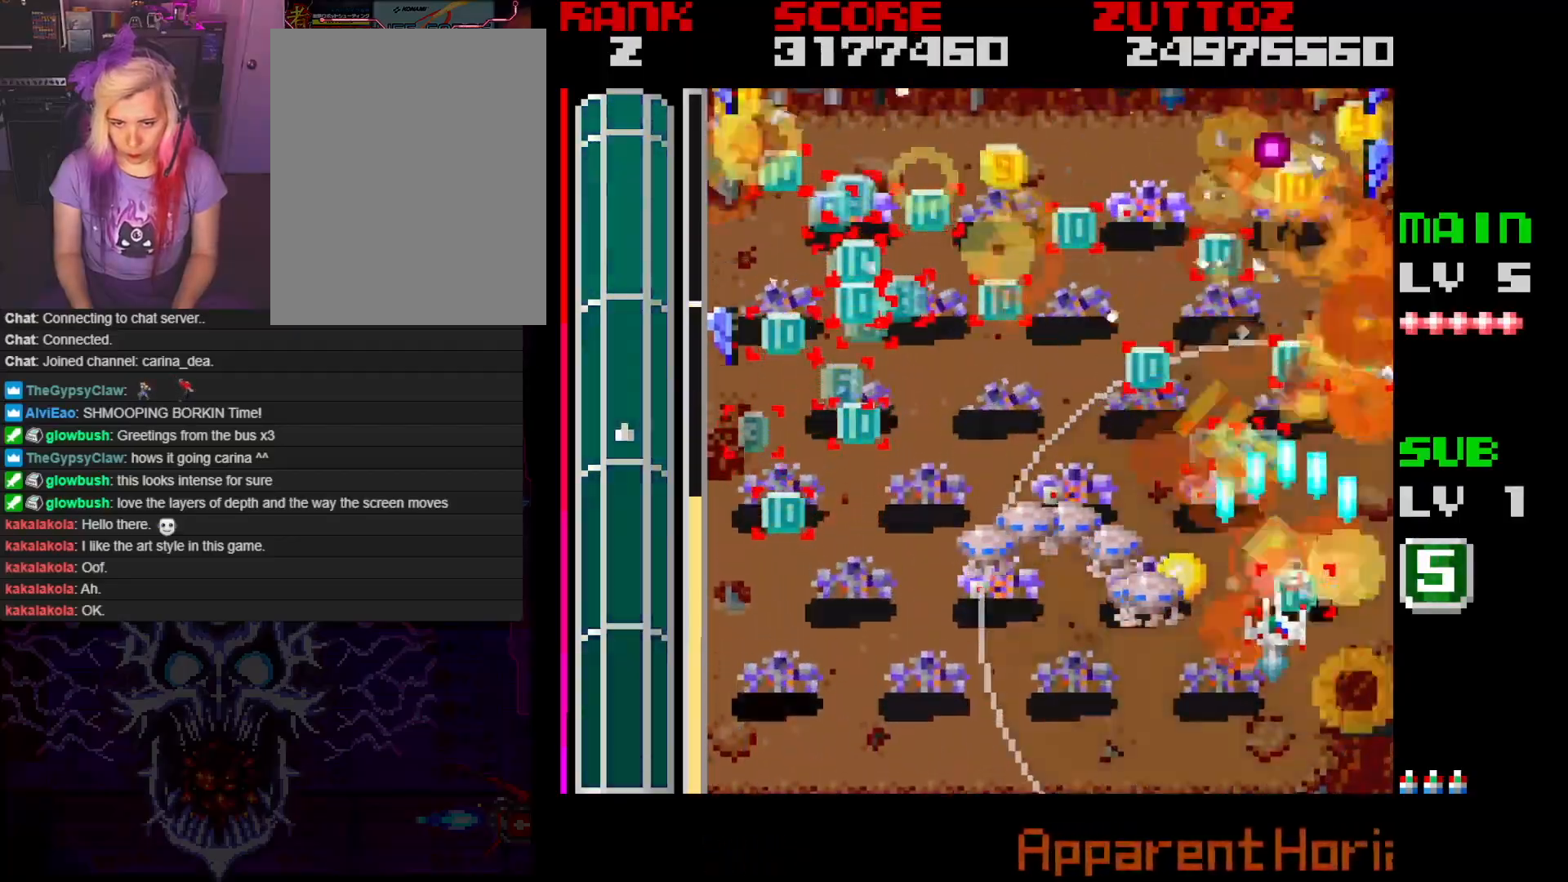
{"buttons": ["A", "DPAD_LEFT"], "events": [[267, "B", "up"], [500, "DPAD_DOWN", "up"]]}
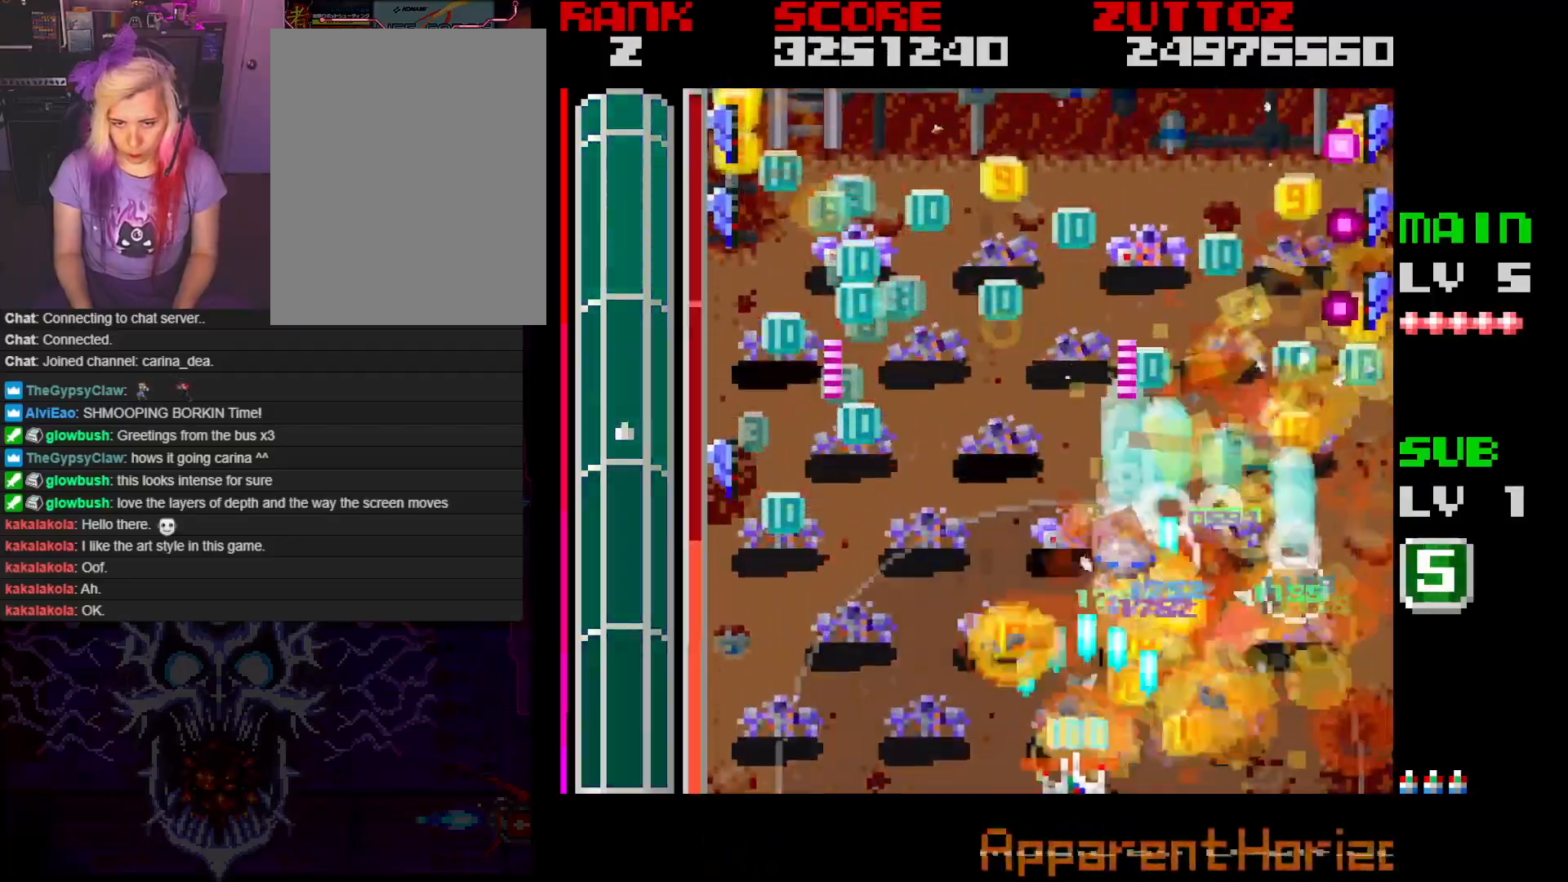
{"buttons": ["A", "DPAD_UP", "DPAD_RIGHT"], "events": [[217, "DPAD_DOWN", "down"], [283, "DPAD_LEFT", "up"], [283, "DPAD_RIGHT", "down"], [333, "DPAD_DOWN", "up"], [333, "DPAD_UP", "down"]]}
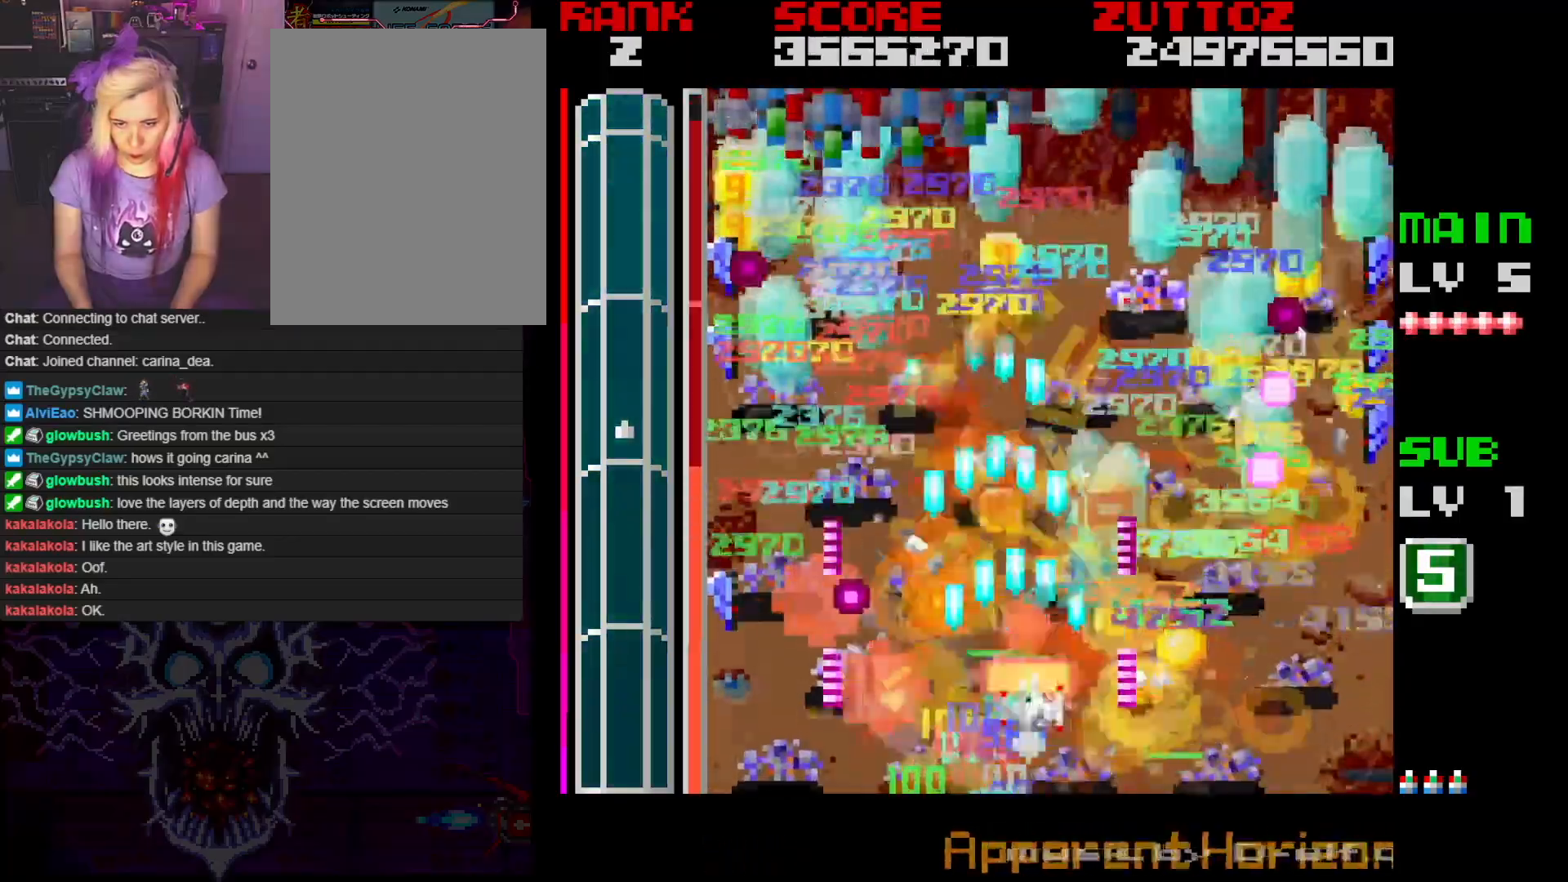
{"buttons": ["A", "DPAD_DOWN", "DPAD_RIGHT"], "events": [[100, "DPAD_UP", "up"], [200, "DPAD_DOWN", "down"], [350, "DPAD_UP", "down"], [367, "DPAD_DOWN", "up"], [400, "DPAD_UP", "up"], [417, "DPAD_DOWN", "down"]]}
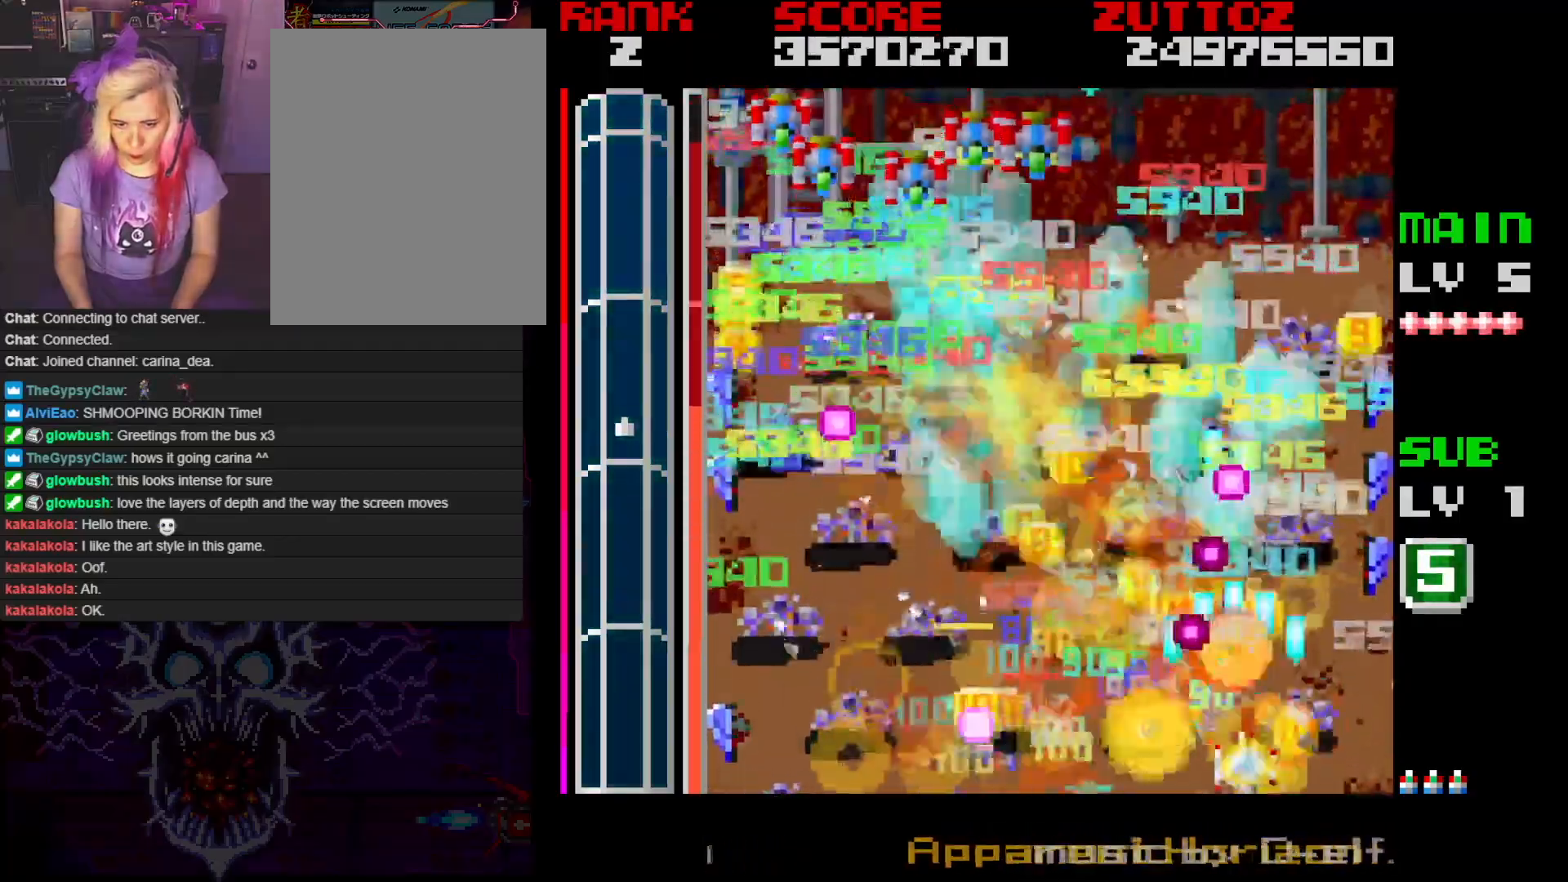
{"buttons": ["A", "DPAD_UP", "DPAD_LEFT"]}
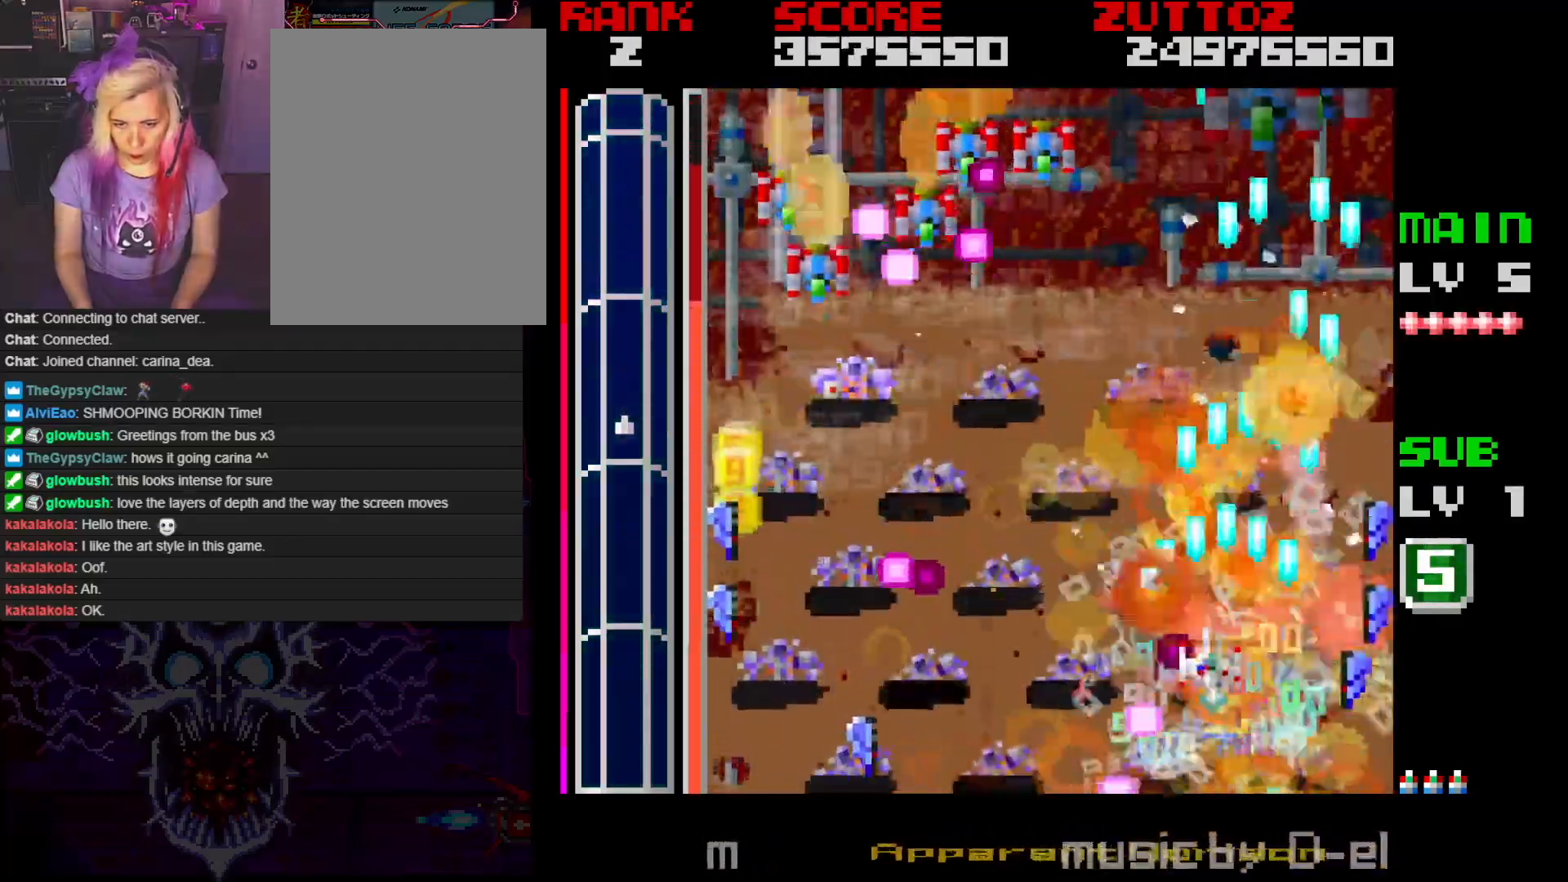
{"buttons": ["A", "DPAD_UP", "DPAD_RIGHT"], "events": [[50, "DPAD_LEFT", "up"], [150, "DPAD_LEFT", "down"], [217, "DPAD_LEFT", "up"], [467, "DPAD_RIGHT", "down"]]}
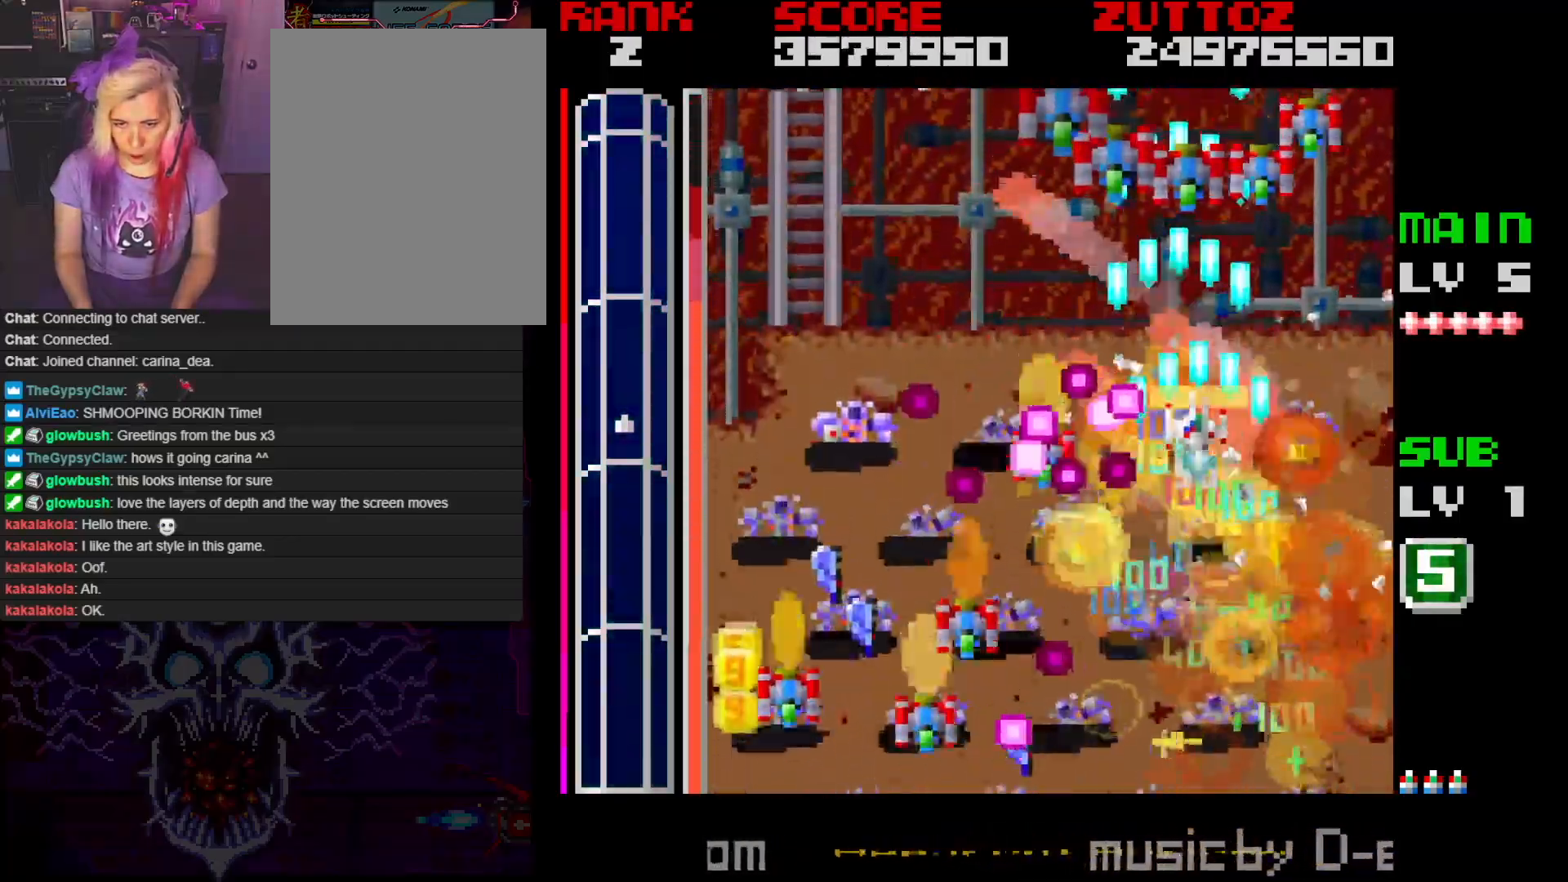
{"buttons": ["A", "DPAD_LEFT"], "events": [[17, "DPAD_DOWN", "down"], [17, "DPAD_UP", "up"], [117, "DPAD_DOWN", "up"], [150, "DPAD_UP", "down"], [233, "DPAD_RIGHT", "up"], [267, "DPAD_LEFT", "down"], [467, "DPAD_UP", "up"]]}
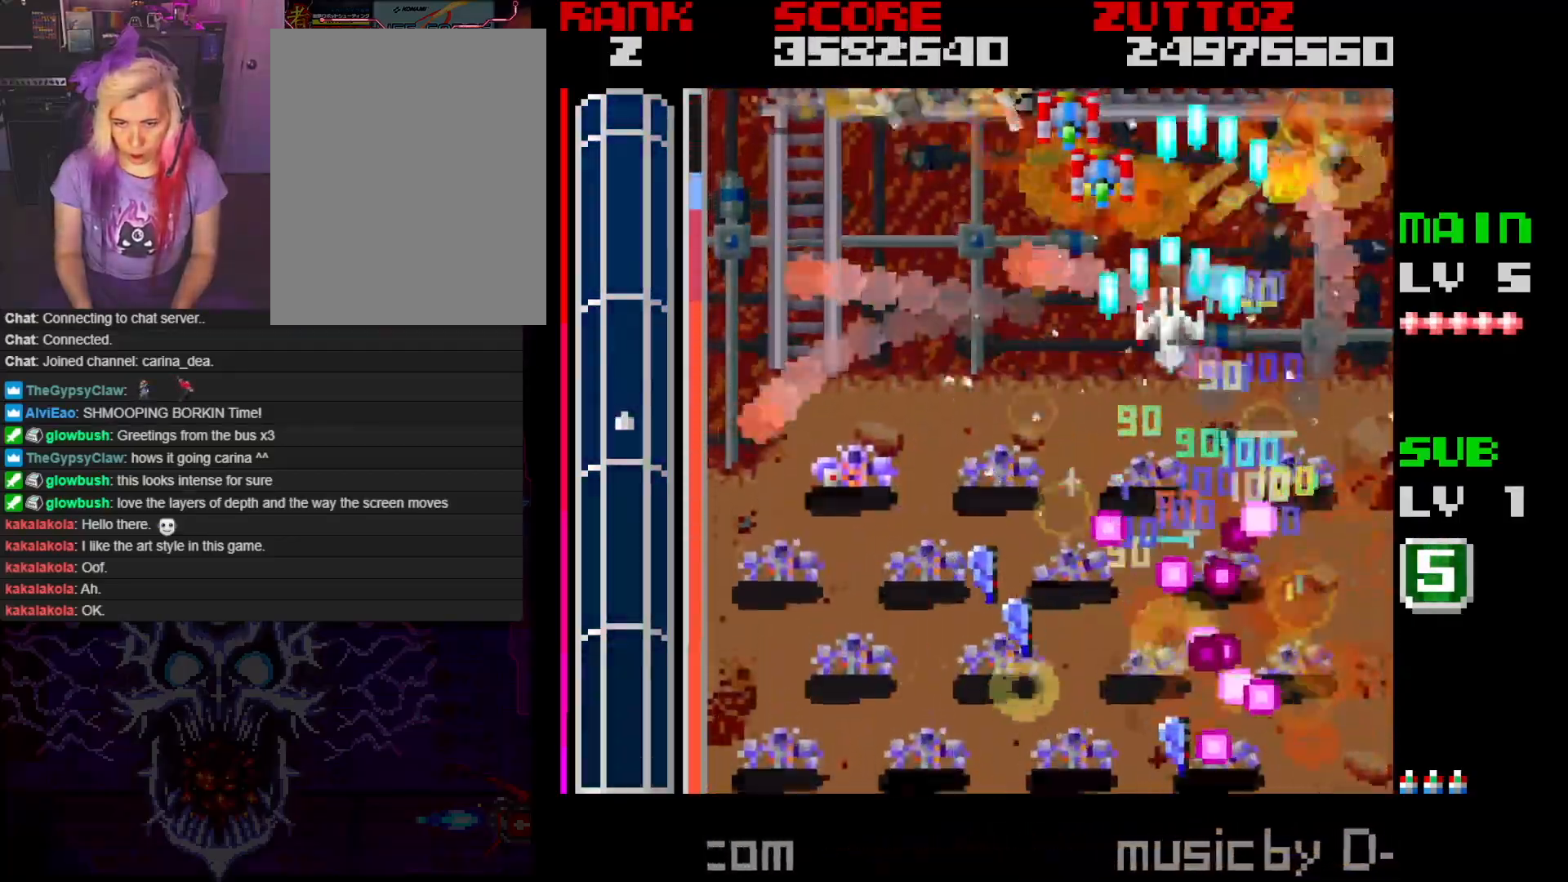
{"buttons": ["A", "DPAD_DOWN", "DPAD_LEFT"], "events": [[67, "DPAD_DOWN", "down"], [233, "DPAD_DOWN", "up"], [350, "DPAD_DOWN", "down"]]}
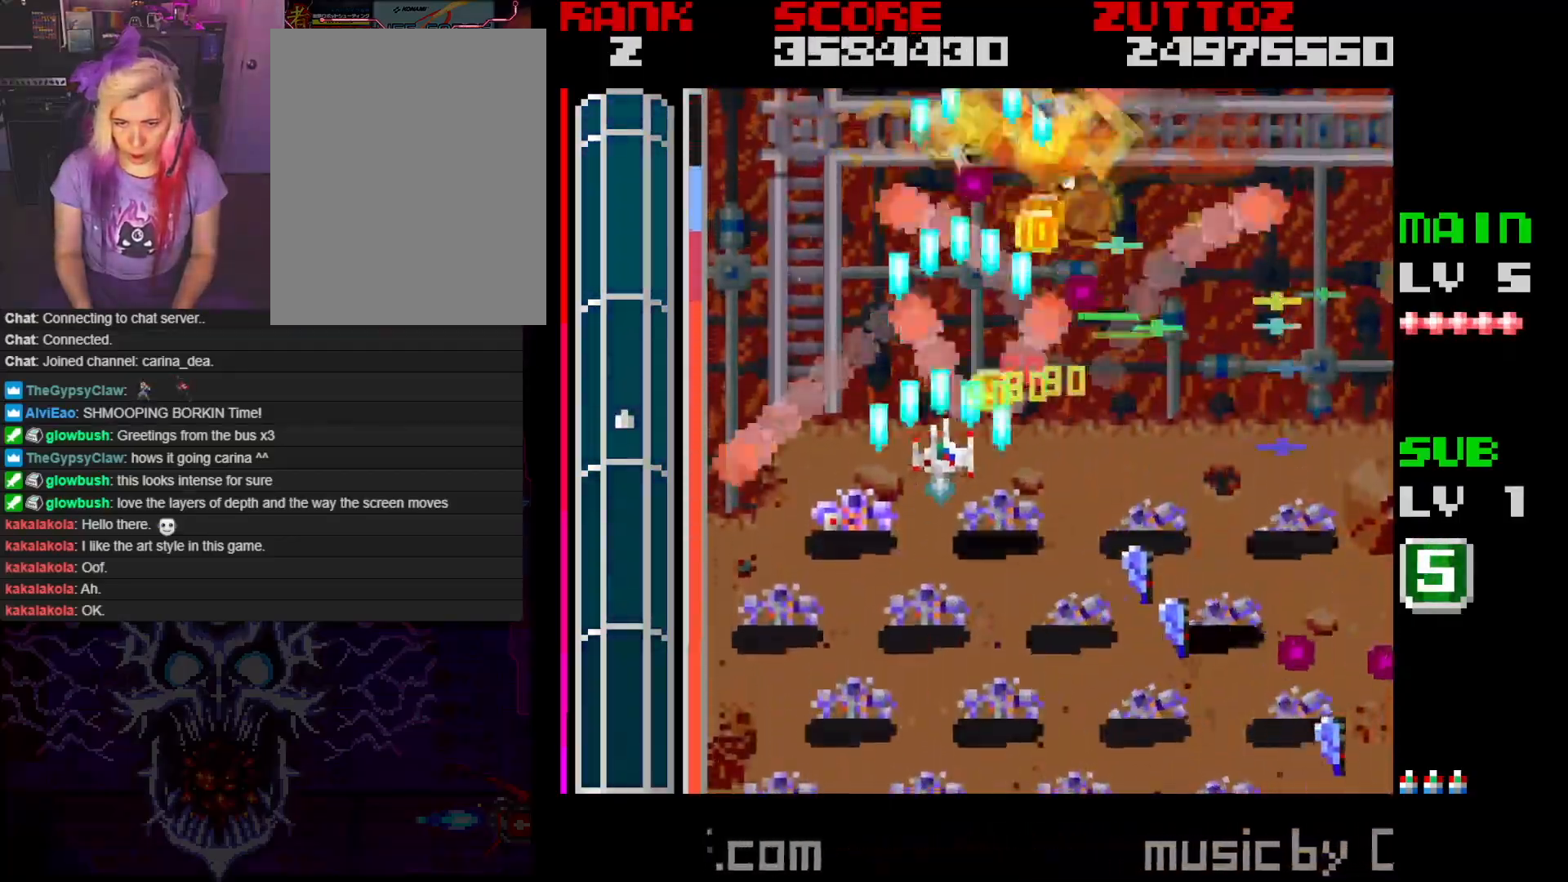
{"buttons": ["A", "DPAD_LEFT"], "events": [[117, "DPAD_LEFT", "up"], [133, "DPAD_RIGHT", "down"], [267, "DPAD_RIGHT", "up"], [367, "DPAD_LEFT", "down"], [483, "DPAD_DOWN", "up"]]}